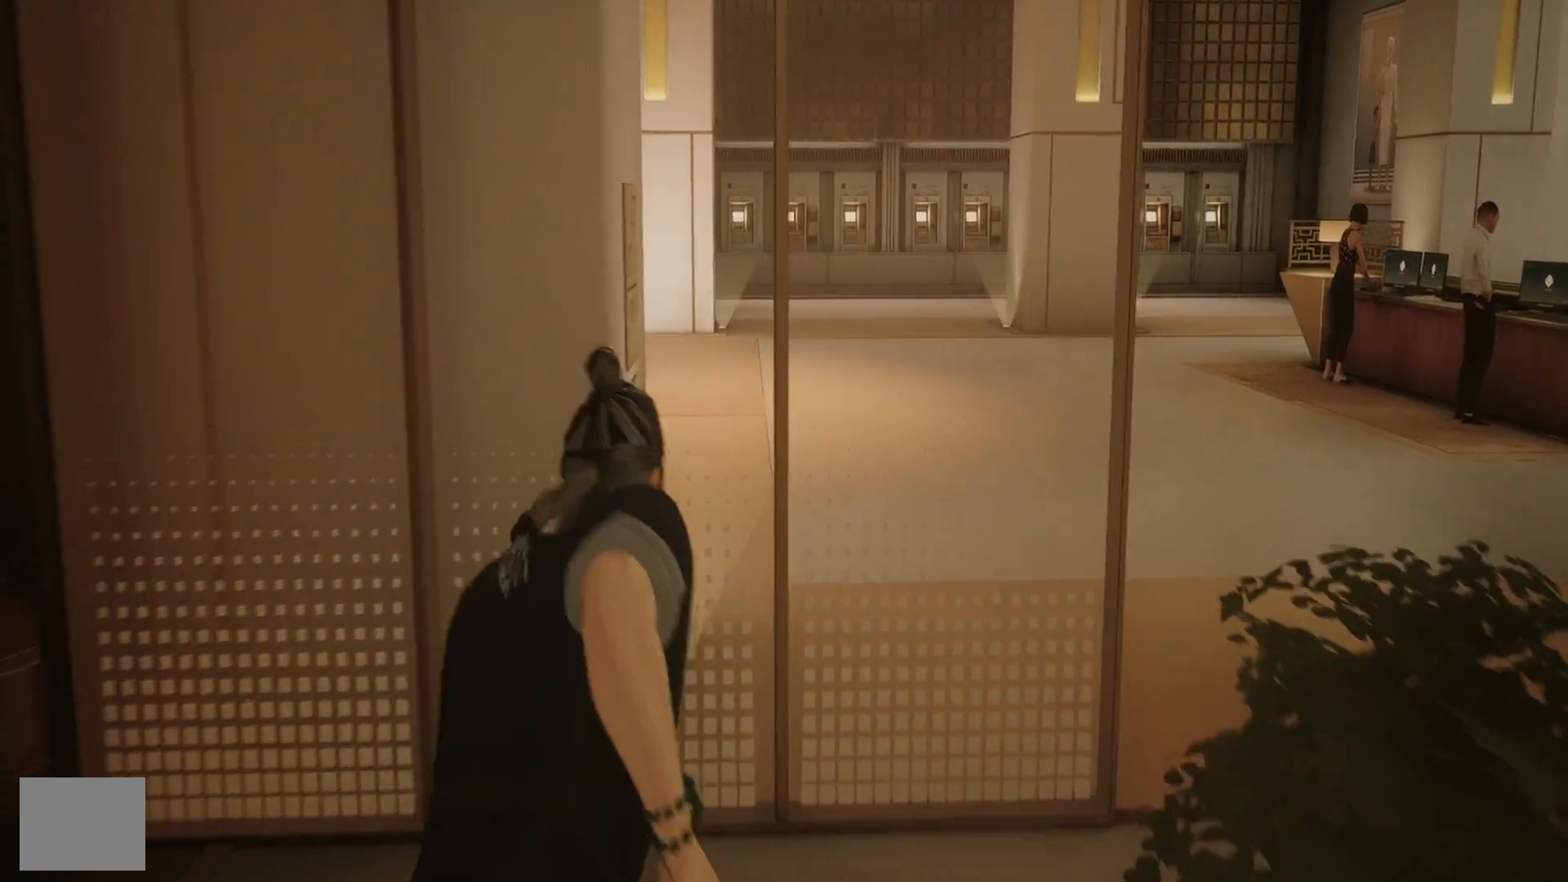
Gameplay with a controller (PlayStation layout); each line is a JSON object with the inputs held at the frame after it. "events" lists button and stick changes between this image and that frame as [ms after this image, input, new state], when the widget could be followed in between. Not read: R1.
{"buttons": ["R2"], "left_stick": "up-right", "right_stick": "center", "events": []}
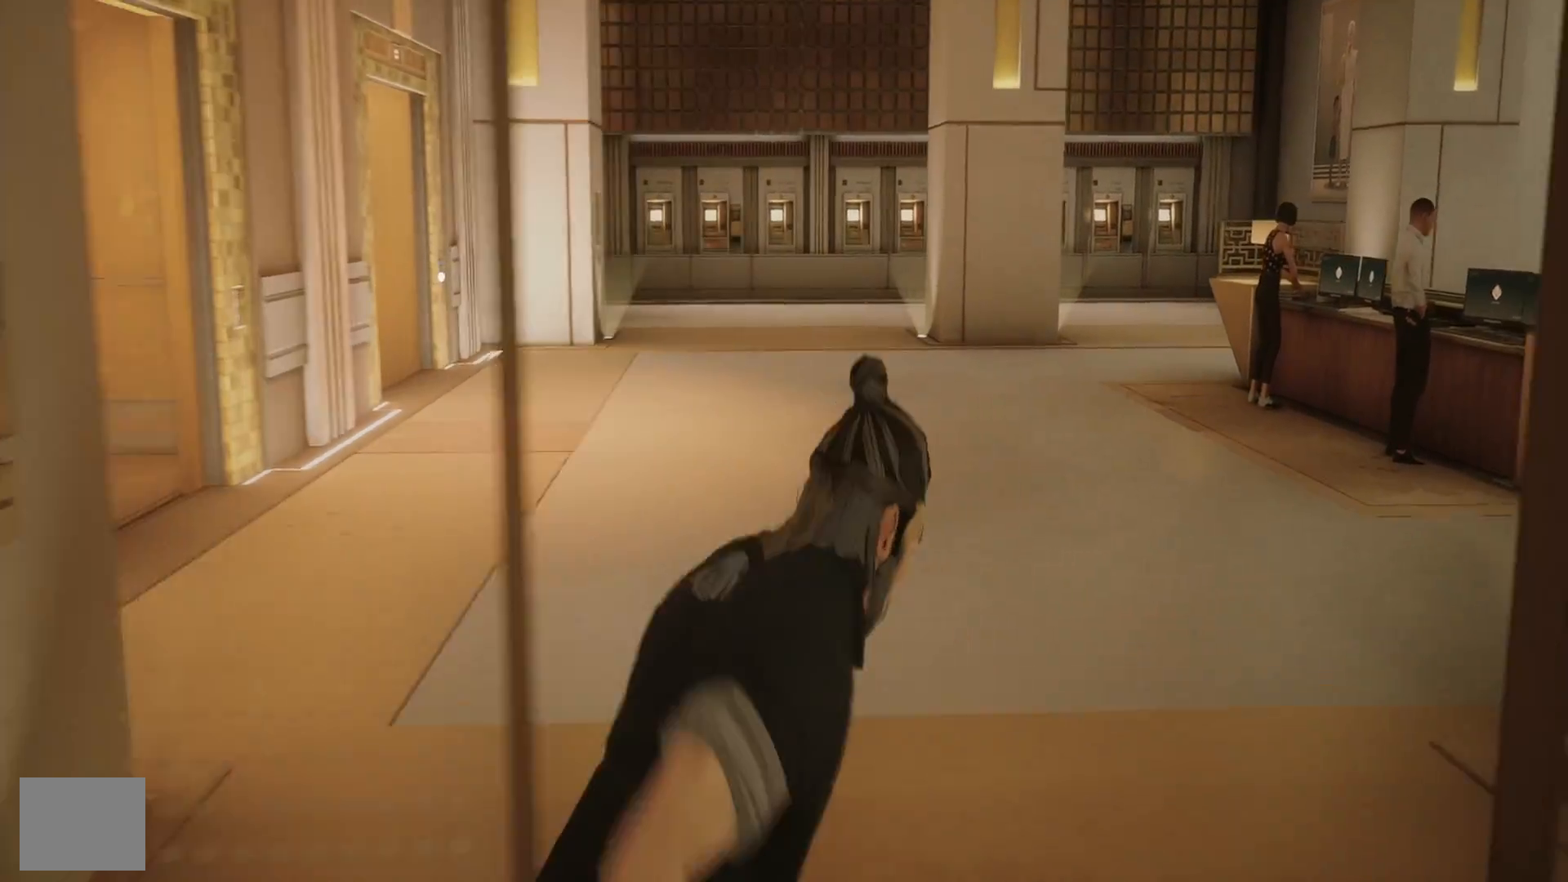
{"buttons": [], "left_stick": "up", "right_stick": "center", "events": [[117, "left_stick", "up"], [117, "right_stick", "right"], [300, "R2", "up"], [367, "right_stick", "center"]]}
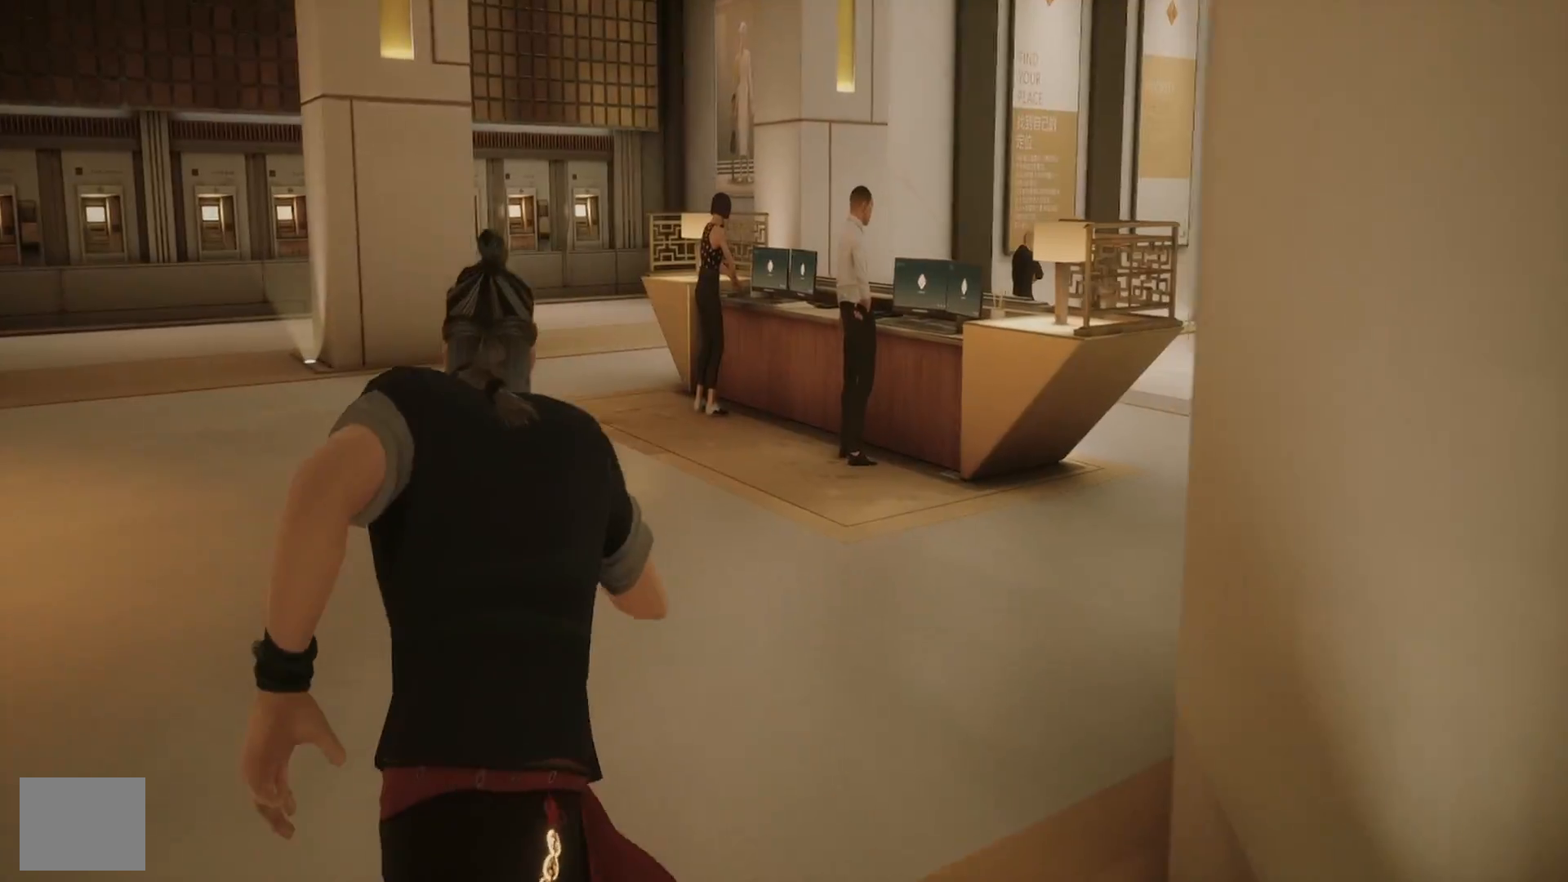
{"buttons": [], "left_stick": "up", "right_stick": "center", "events": [[100, "right_stick", "right"], [267, "right_stick", "center"]]}
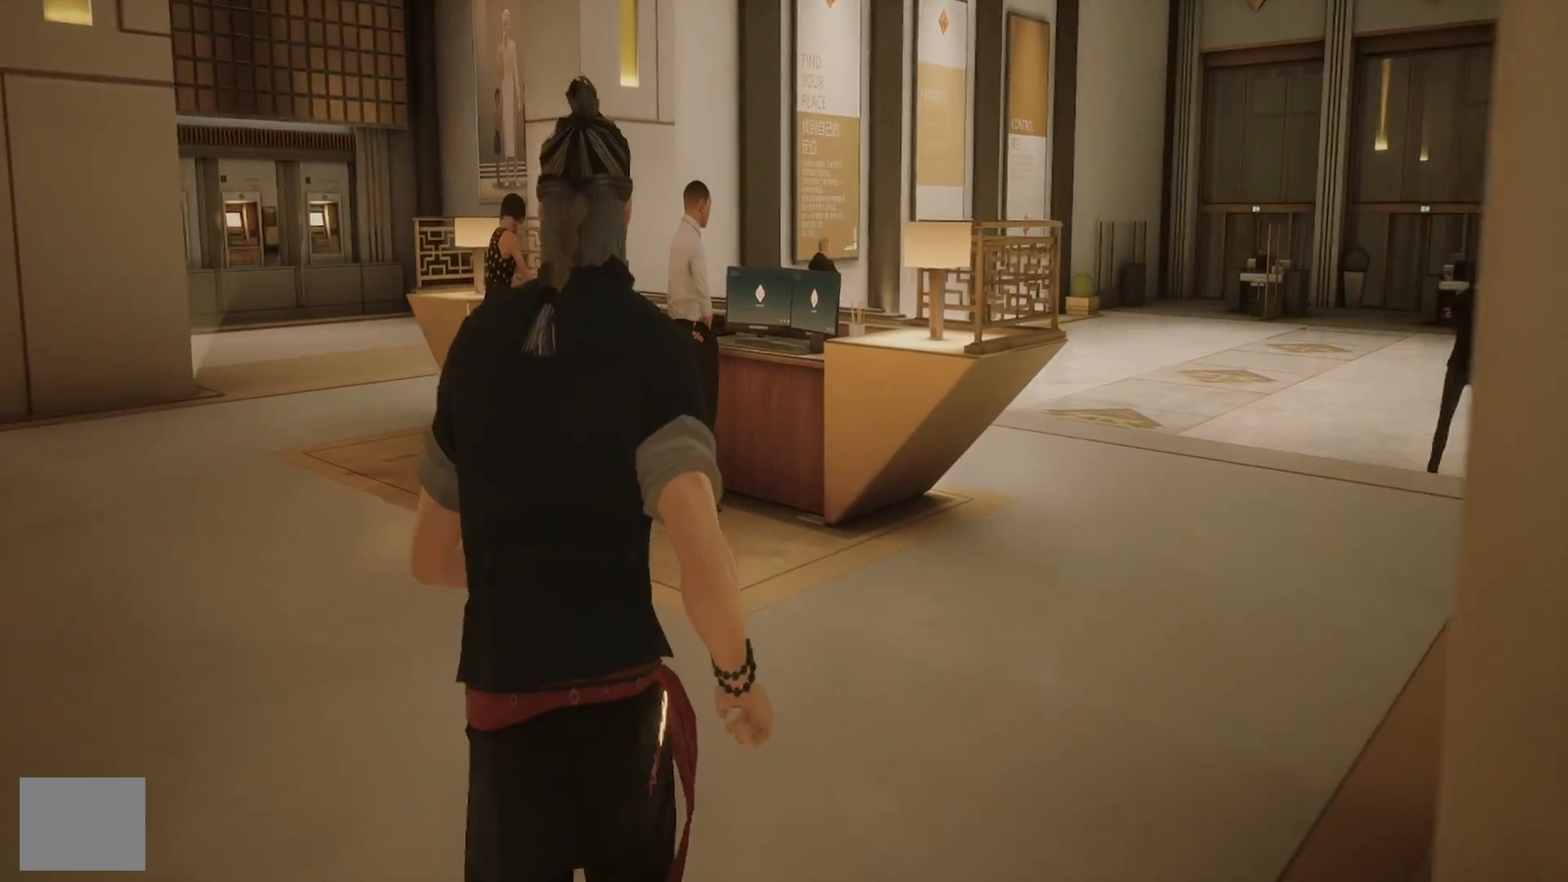
{"buttons": [], "left_stick": "up", "right_stick": "center", "events": []}
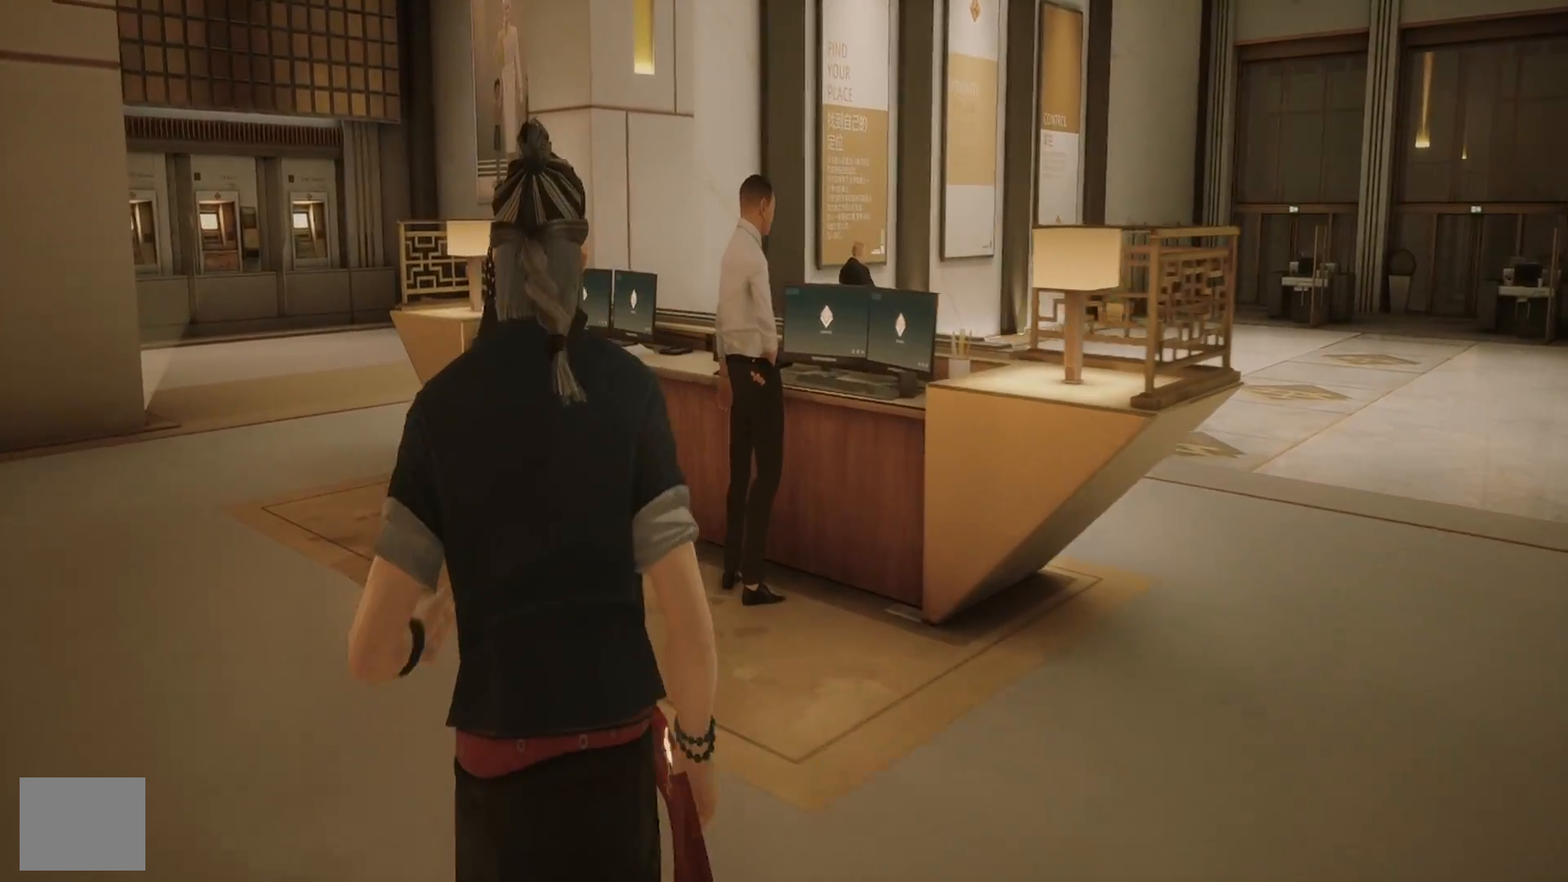
{"buttons": [], "left_stick": "up", "right_stick": "left", "events": [[383, "right_stick", "left"]]}
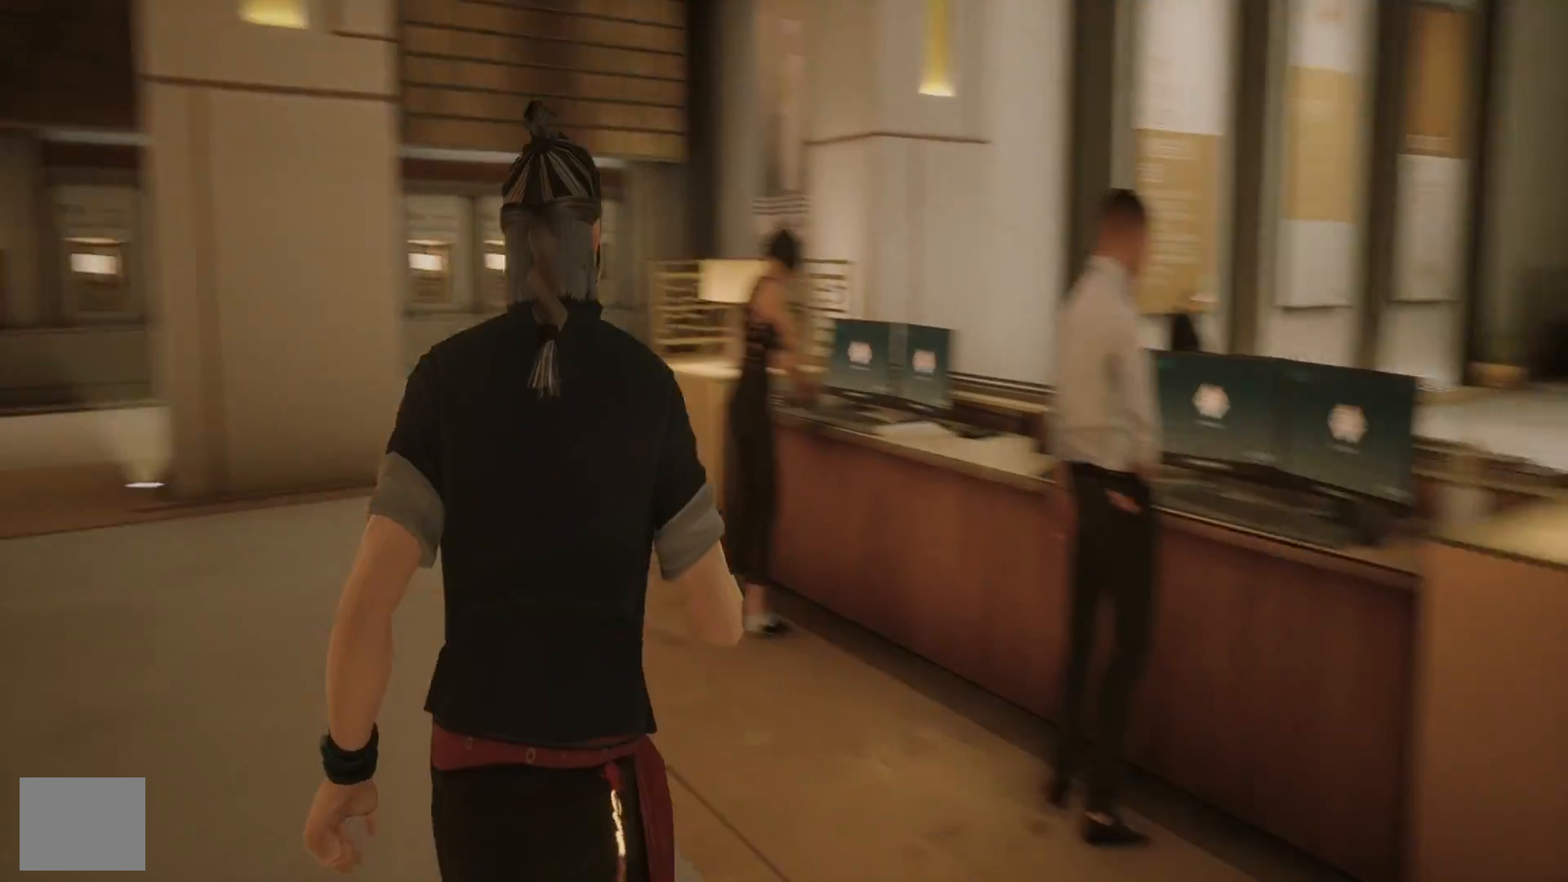
{"buttons": [], "left_stick": "up", "right_stick": "center", "events": [[150, "right_stick", "center"]]}
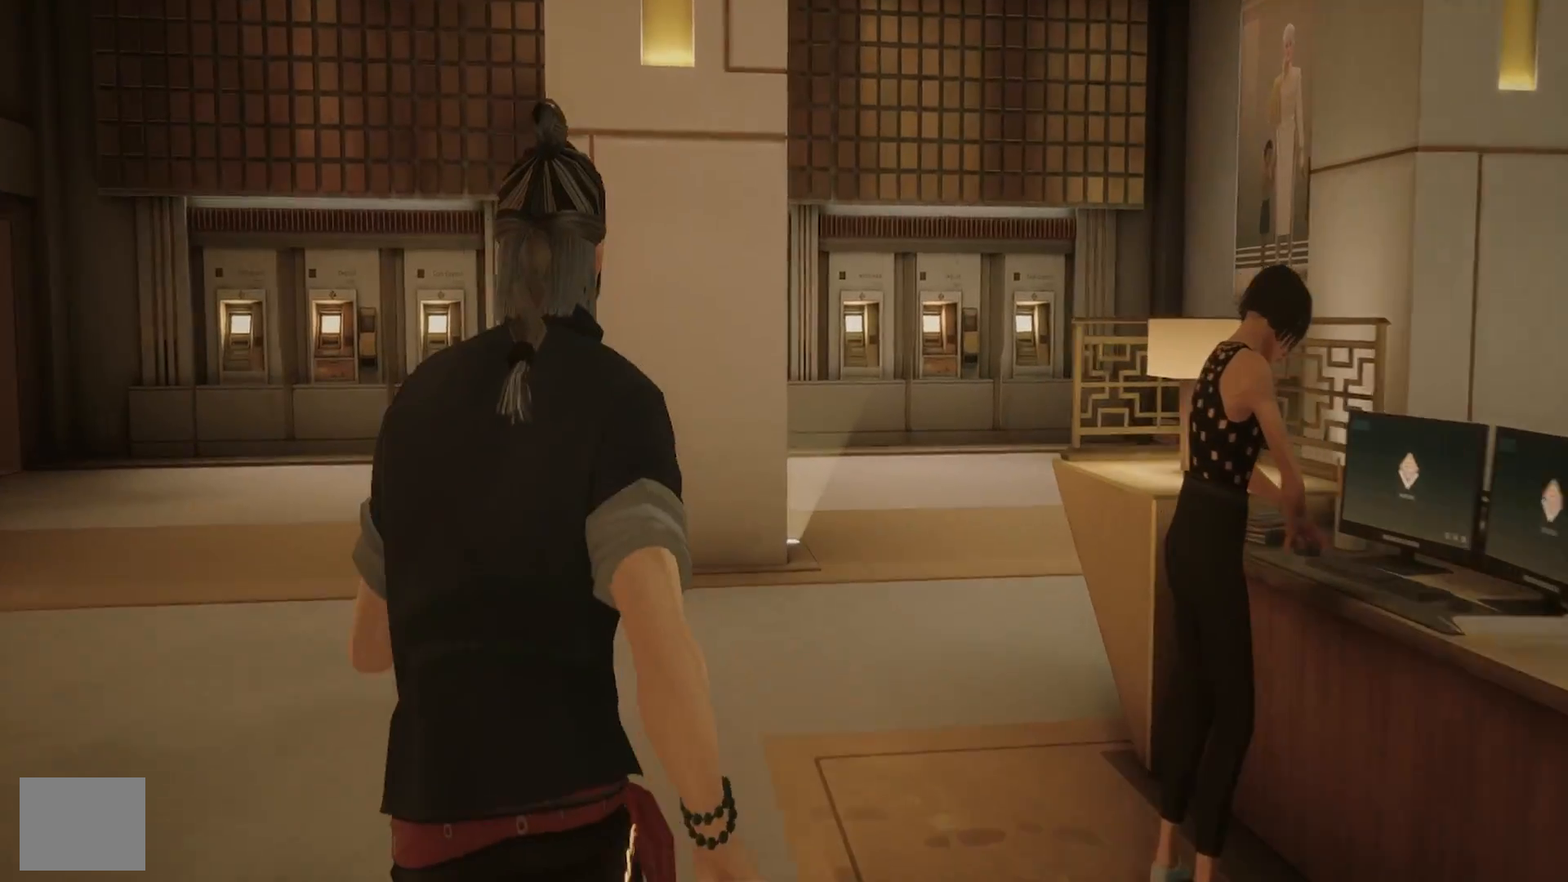
{"buttons": [], "left_stick": "up", "right_stick": "down-right", "events": [[83, "right_stick", "left"], [200, "right_stick", "center"], [500, "right_stick", "down-right"]]}
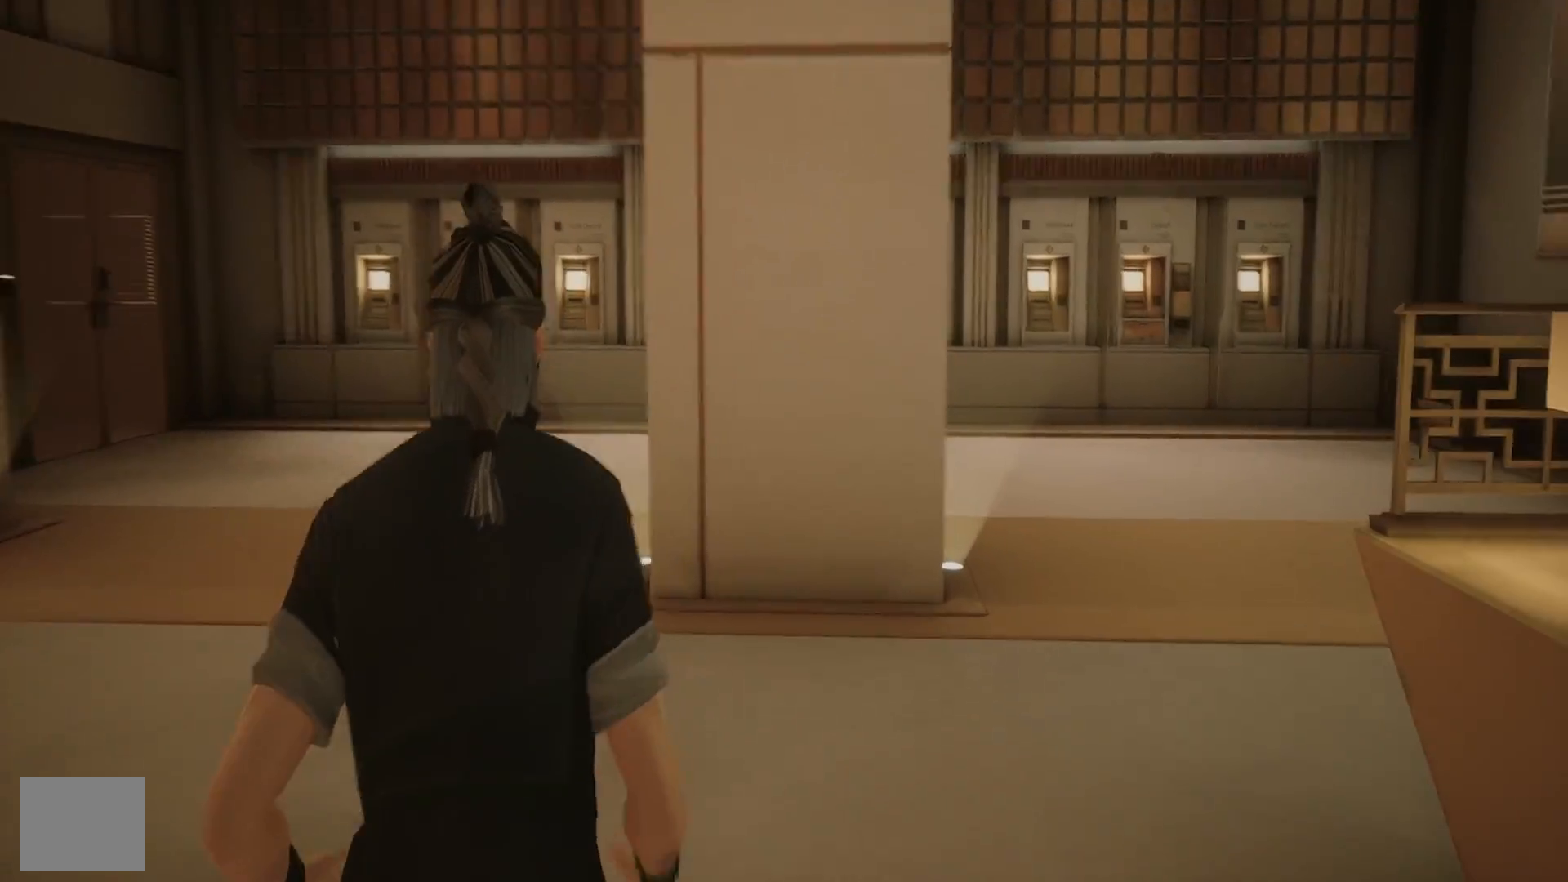
{"buttons": [], "left_stick": "up-left", "right_stick": "center", "events": [[233, "right_stick", "center"], [317, "left_stick", "up-left"]]}
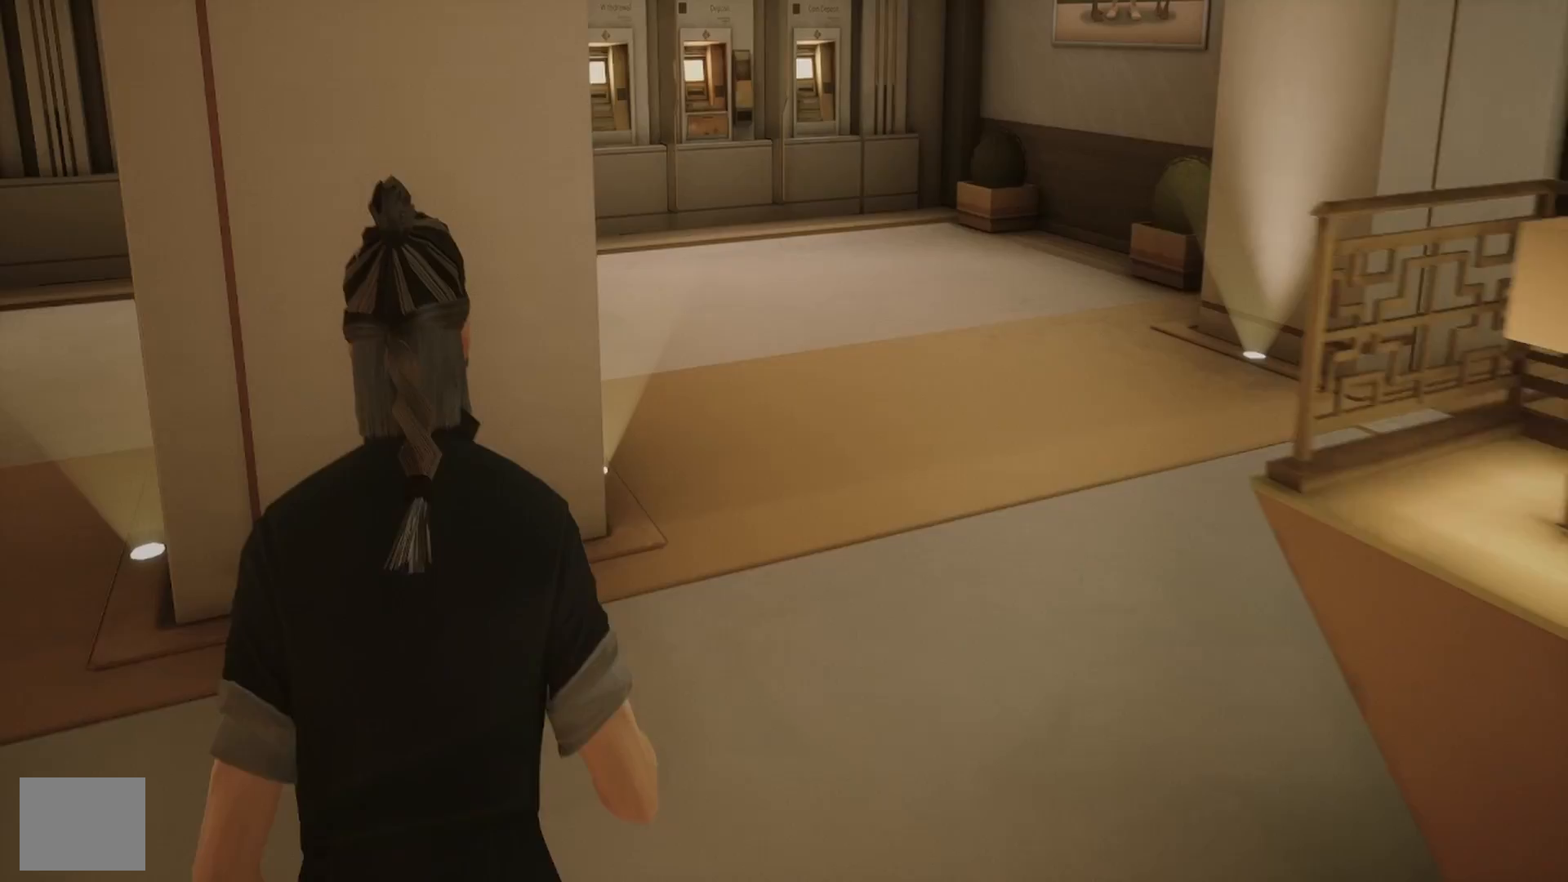
{"buttons": [], "left_stick": "up", "right_stick": "left", "events": [[117, "right_stick", "left"], [333, "left_stick", "up"]]}
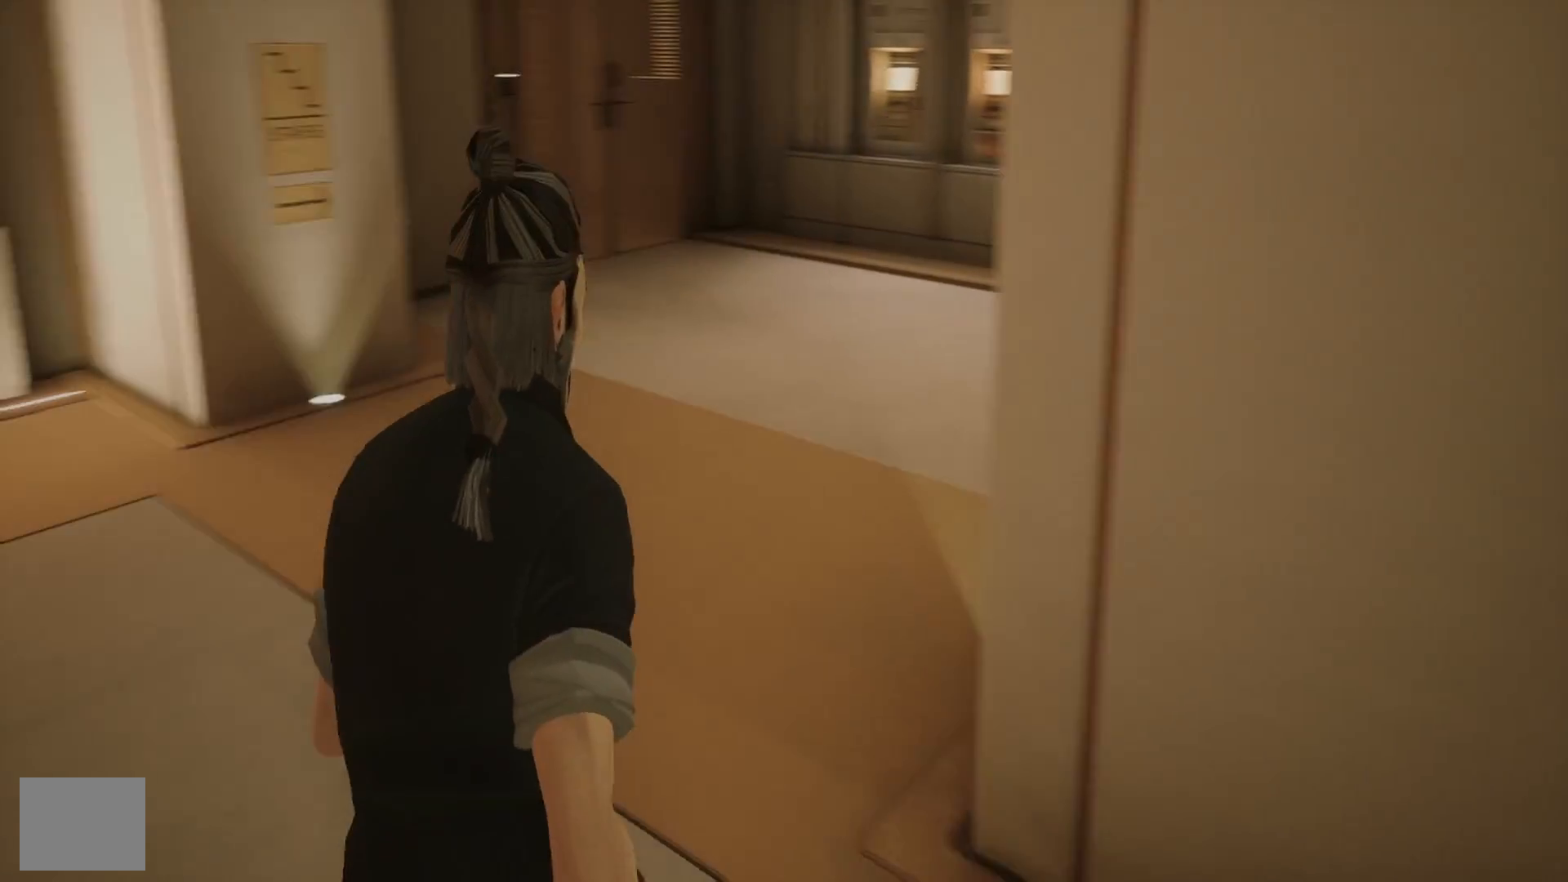
{"buttons": [], "left_stick": "up", "right_stick": "center", "events": [[17, "right_stick", "center"]]}
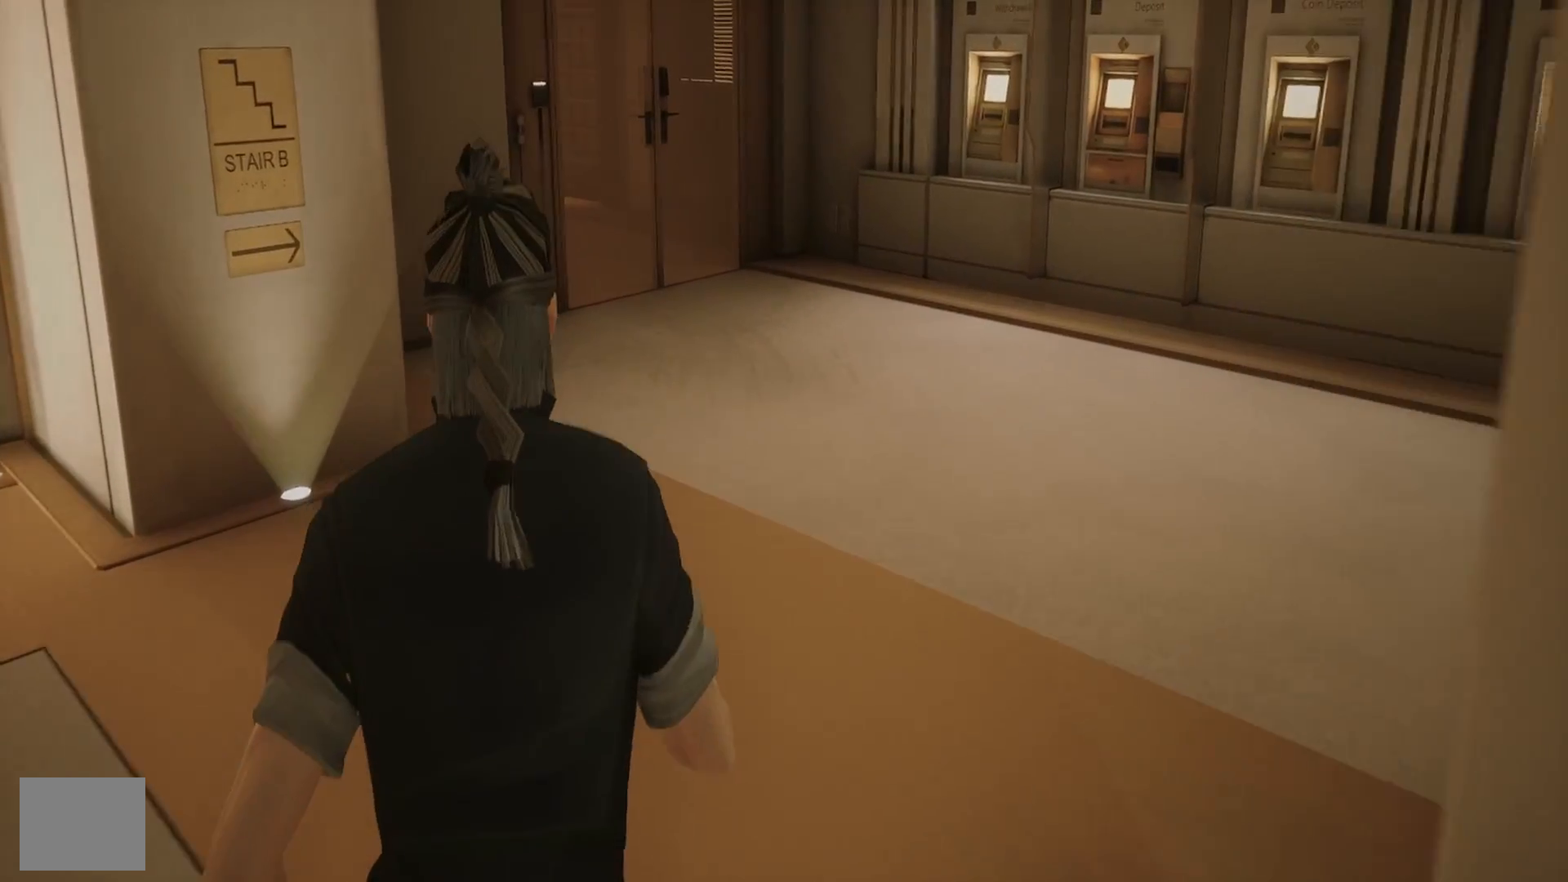
{"buttons": [], "left_stick": "up", "right_stick": "center", "events": [[33, "right_stick", "left"], [183, "right_stick", "center"]]}
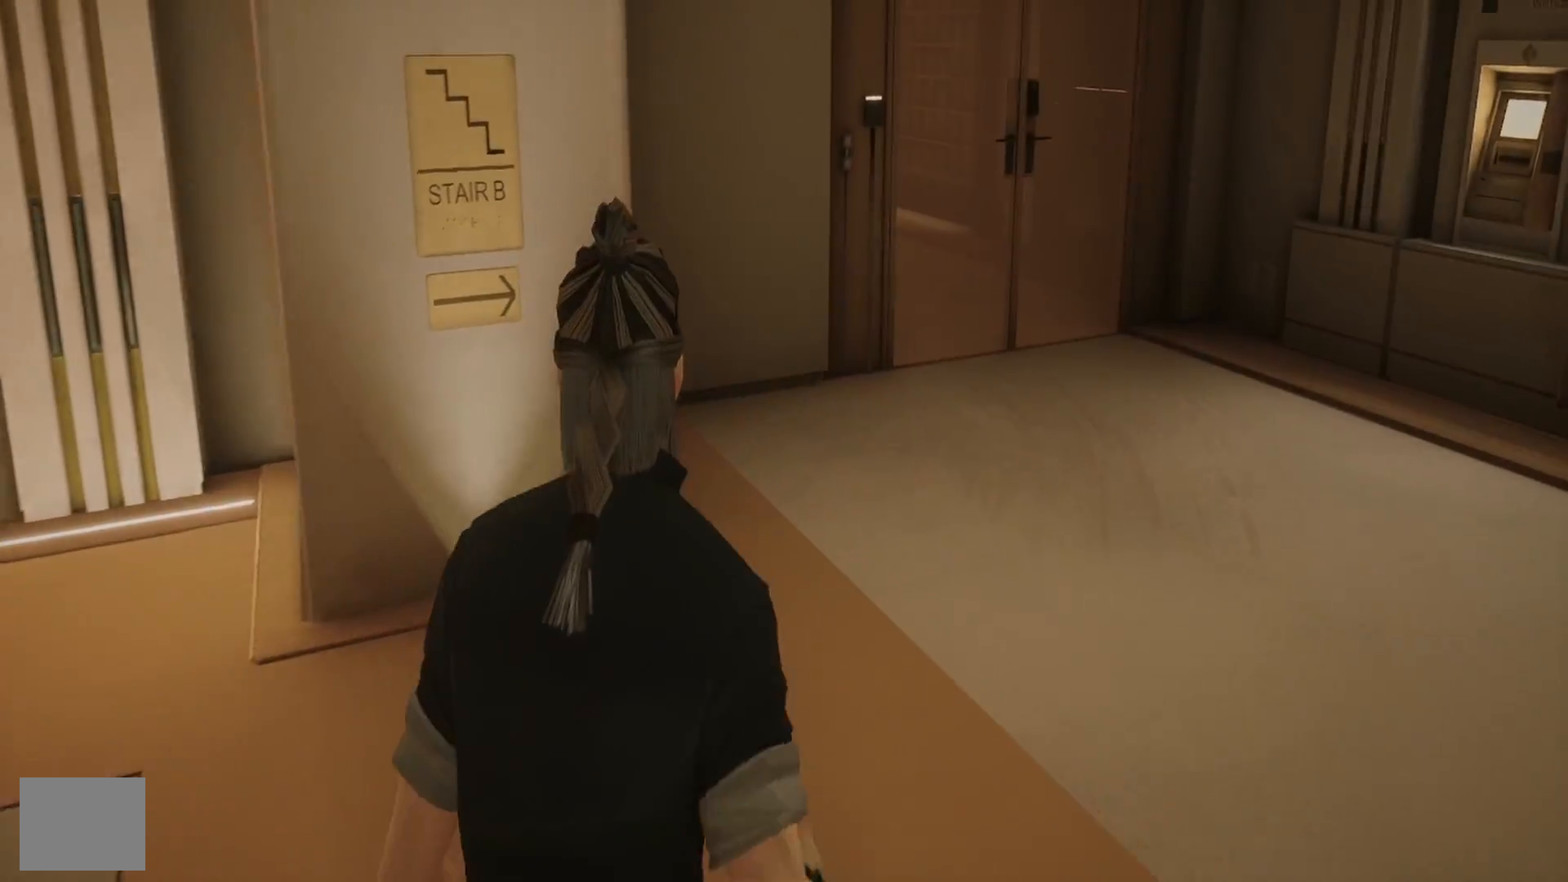
{"buttons": [], "left_stick": "up-right", "right_stick": "left", "events": [[50, "right_stick", "up"], [100, "left_stick", "up-right"], [200, "right_stick", "center"], [433, "right_stick", "left"]]}
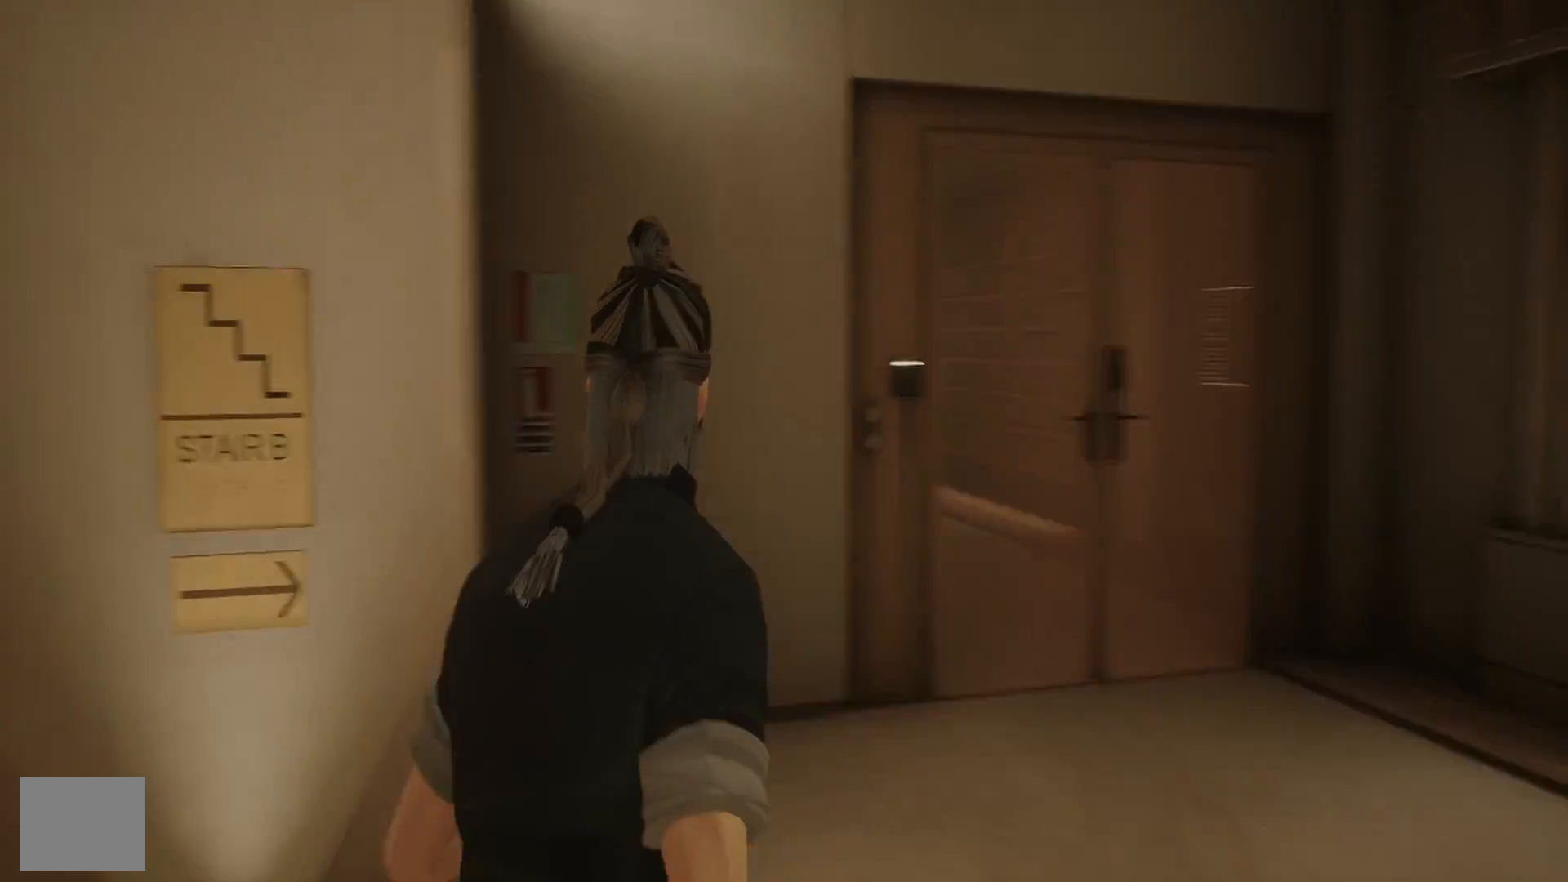
{"buttons": [], "left_stick": "up-right", "right_stick": "center", "events": [[167, "right_stick", "center"]]}
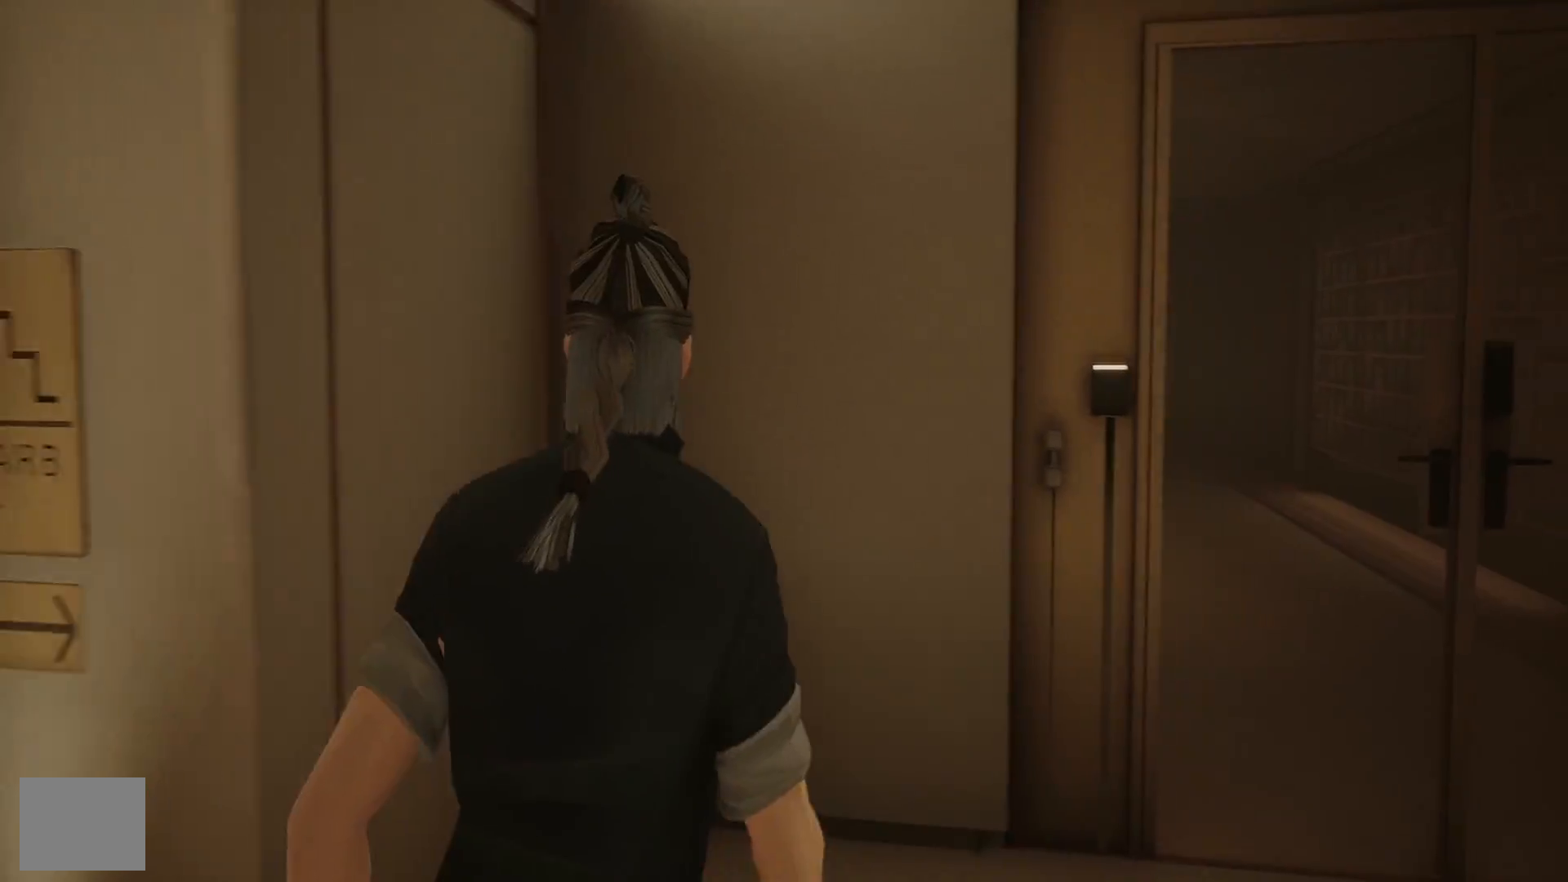
{"buttons": [], "left_stick": "up-right", "right_stick": "center", "events": []}
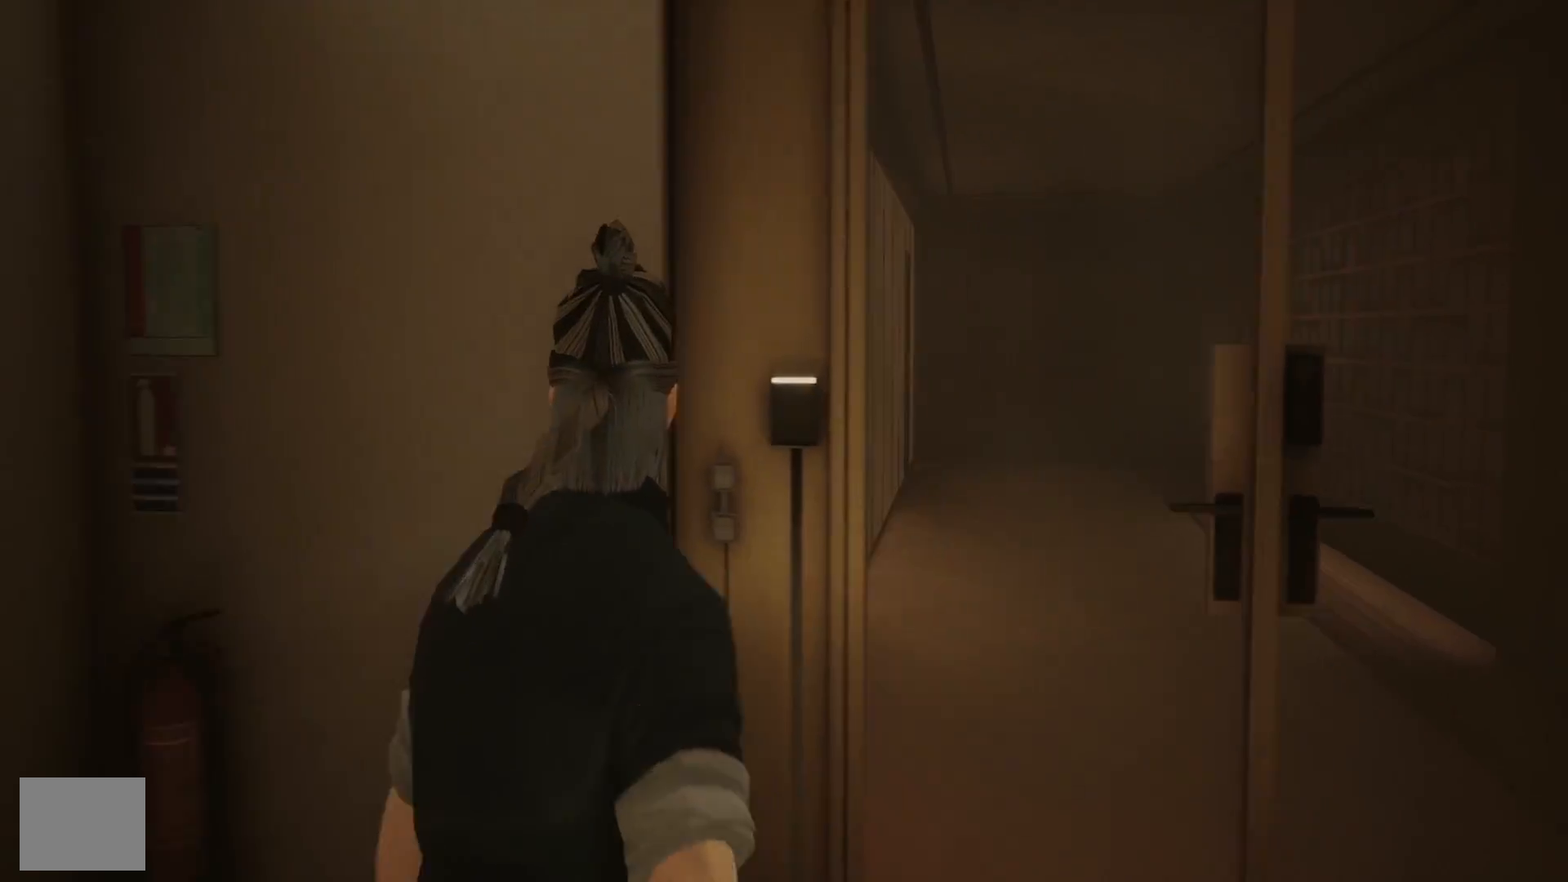
{"buttons": [], "left_stick": "left", "right_stick": "left", "events": [[200, "left_stick", "right"], [217, "right_stick", "left"], [367, "left_stick", "down"], [467, "left_stick", "left"]]}
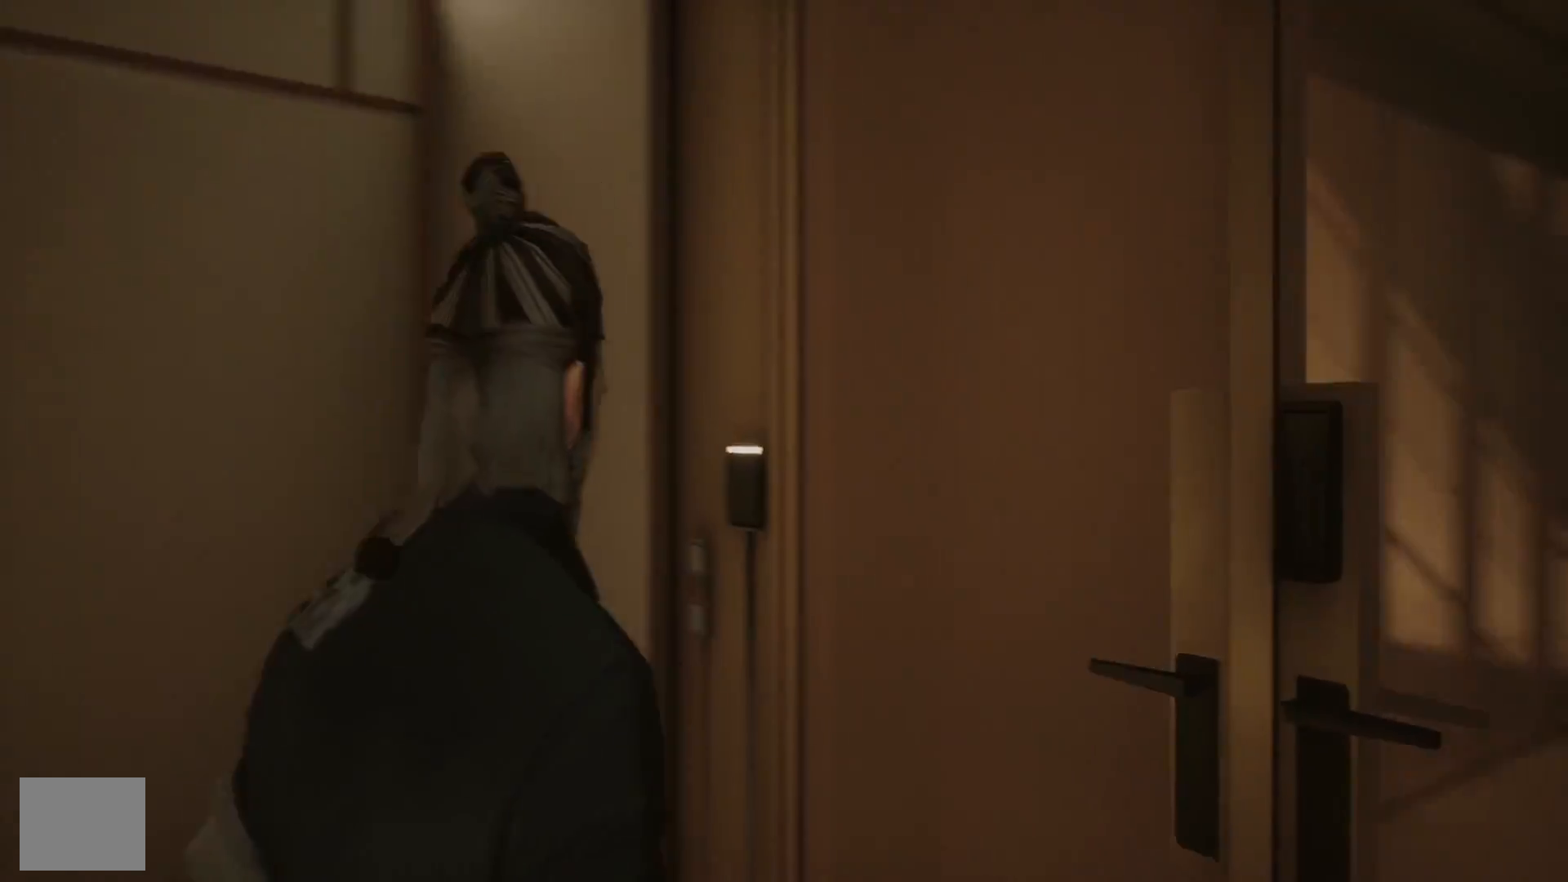
{"buttons": ["R2"], "left_stick": "up-left", "right_stick": "center", "events": [[150, "left_stick", "up-left"], [150, "right_stick", "center"], [333, "R2", "down"]]}
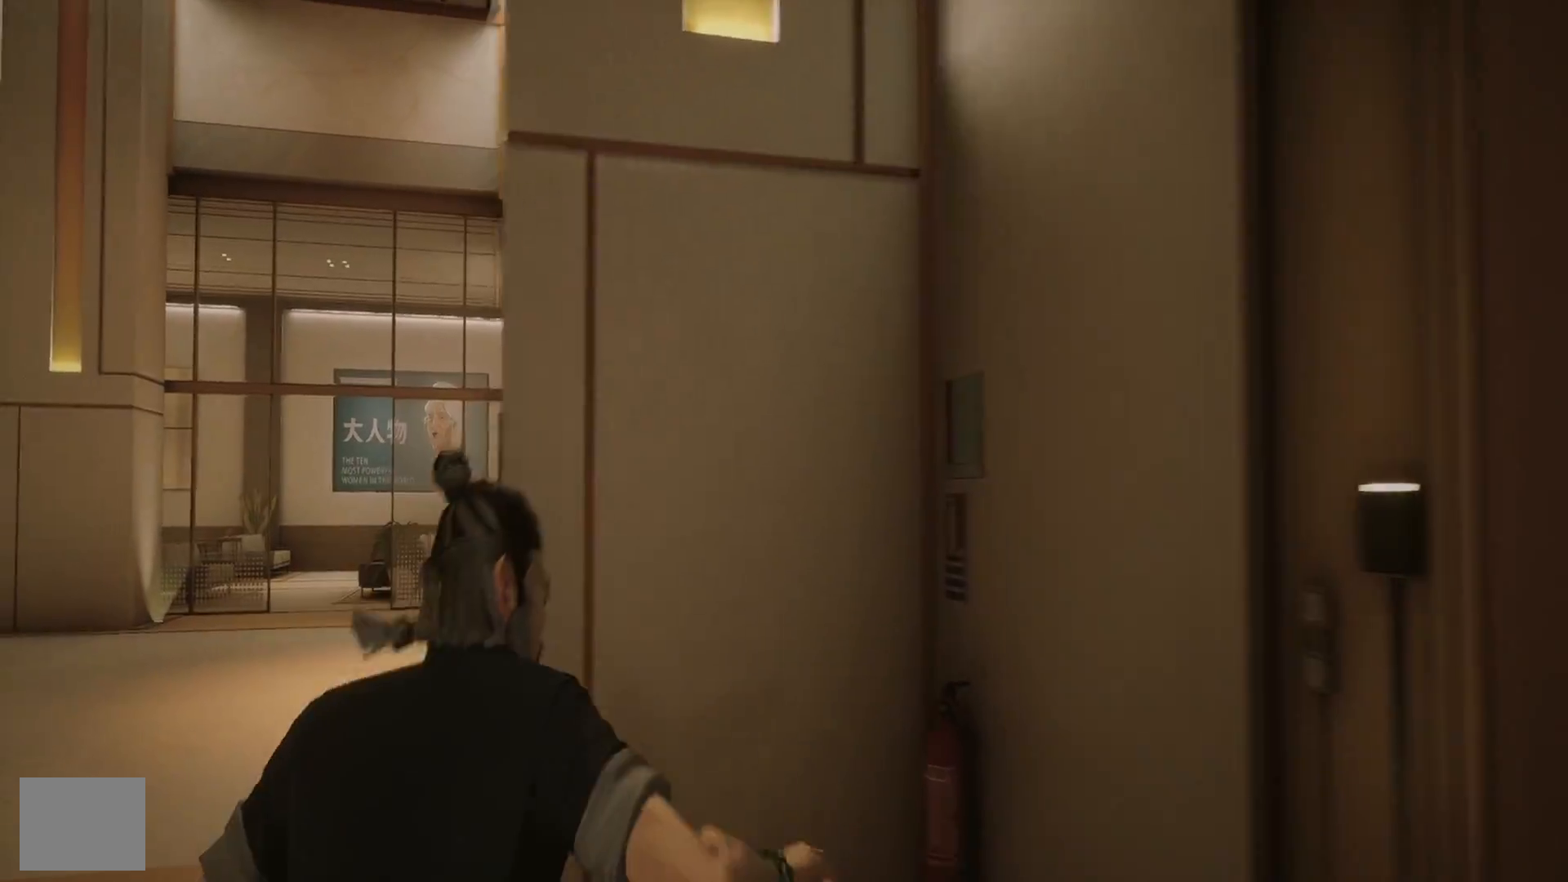
{"buttons": ["R2"], "left_stick": "up-left", "right_stick": "center", "events": [[83, "right_stick", "down-left"], [267, "right_stick", "center"]]}
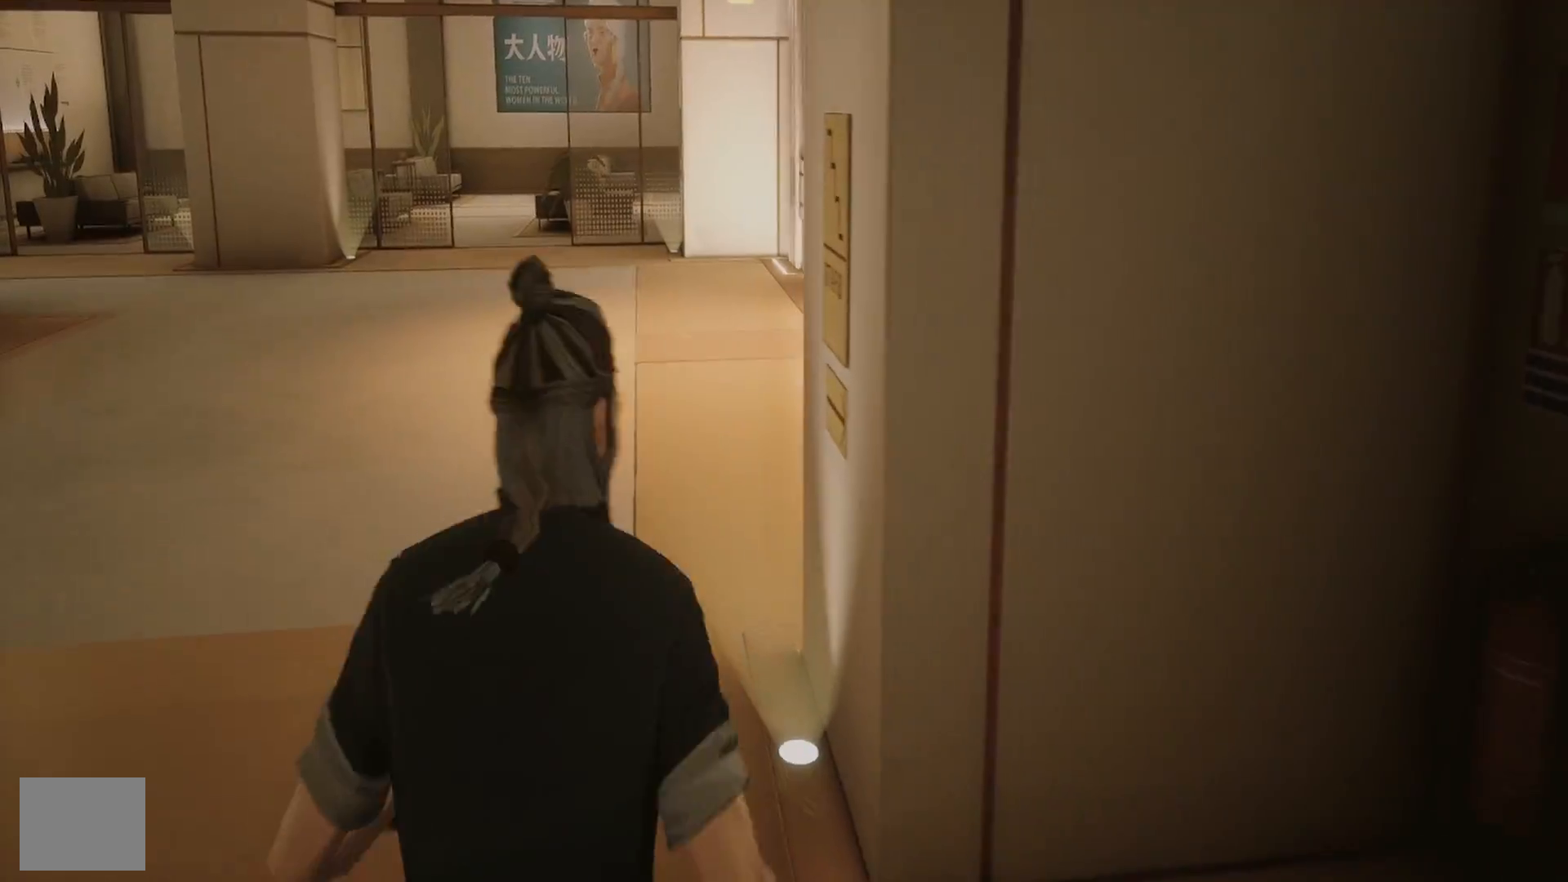
{"buttons": ["R2"], "left_stick": "up-left", "right_stick": "center", "events": [[250, "right_stick", "right"], [450, "right_stick", "center"]]}
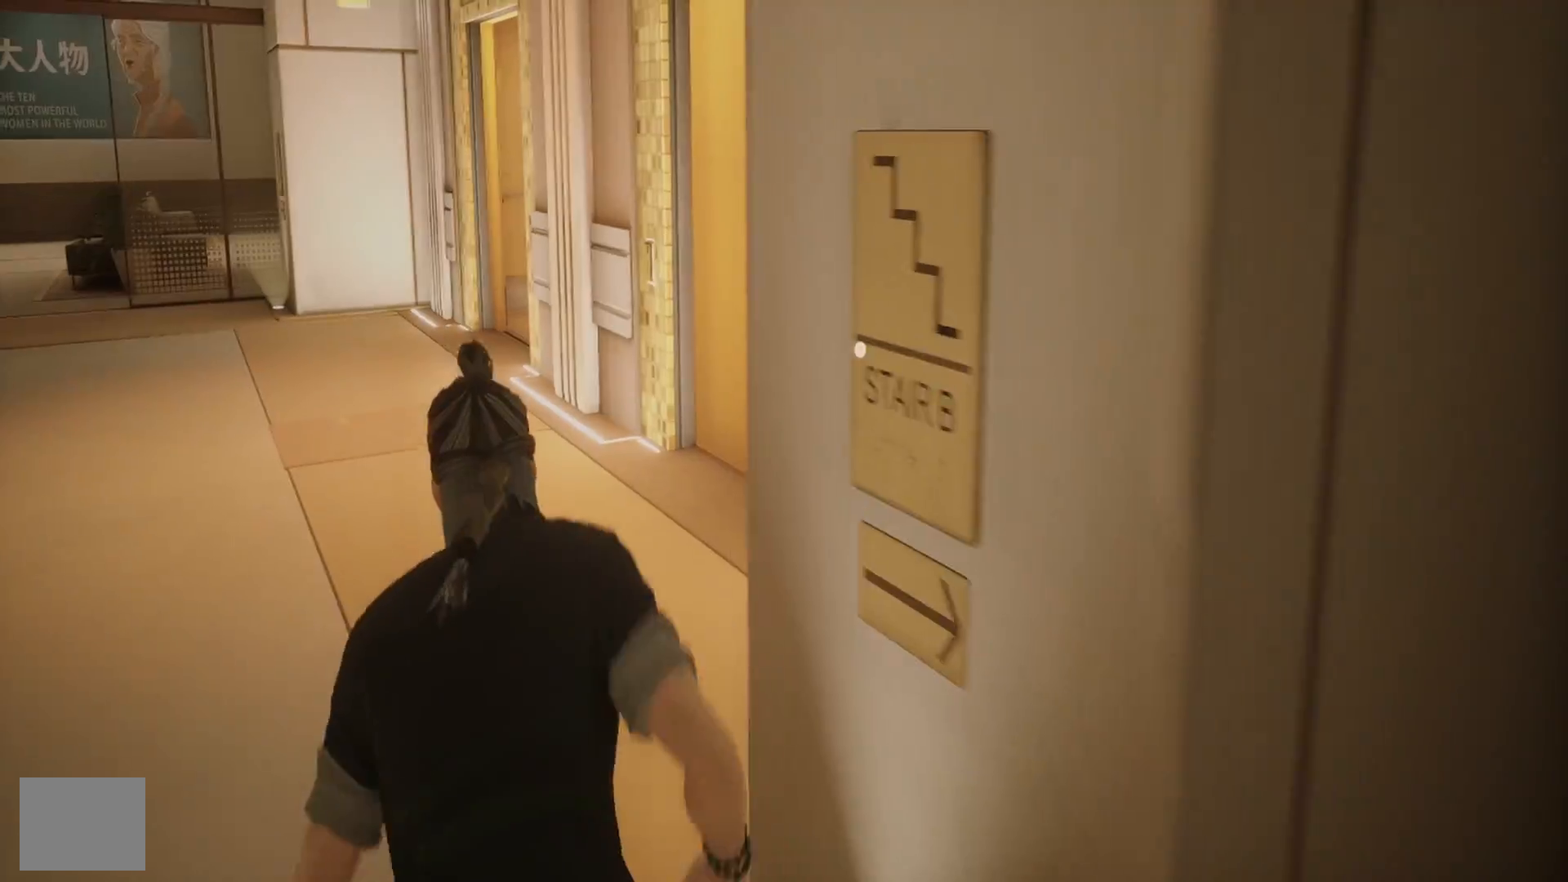
{"buttons": ["R2"], "left_stick": "up", "right_stick": "center", "events": [[500, "left_stick", "up"]]}
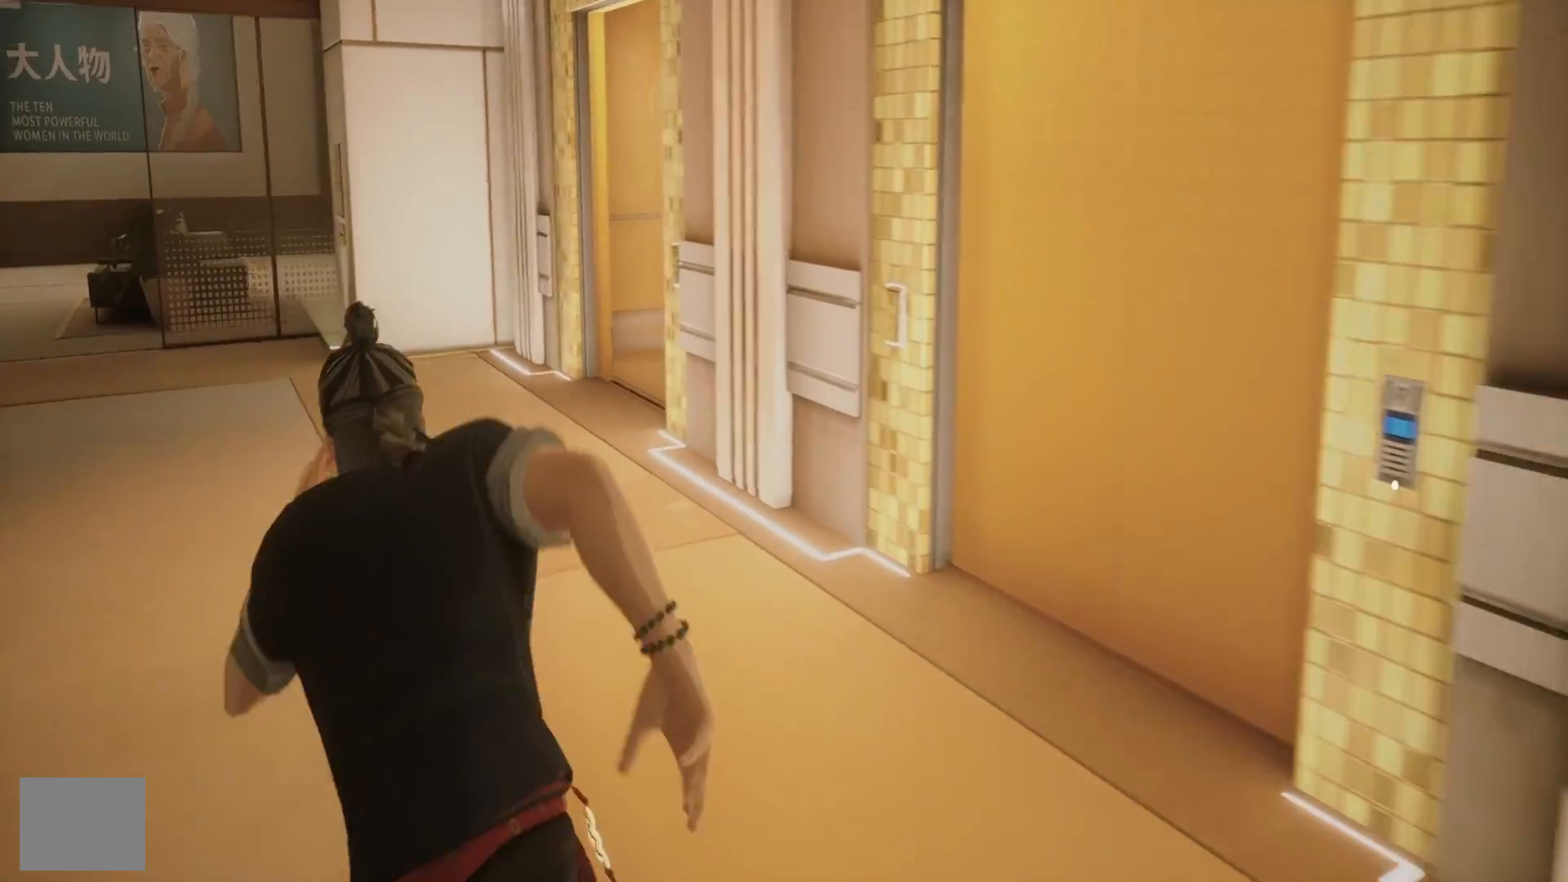
{"buttons": [], "left_stick": "up-right", "right_stick": "center", "events": [[17, "right_stick", "right"], [150, "left_stick", "up-right"], [200, "R2", "up"], [433, "right_stick", "center"]]}
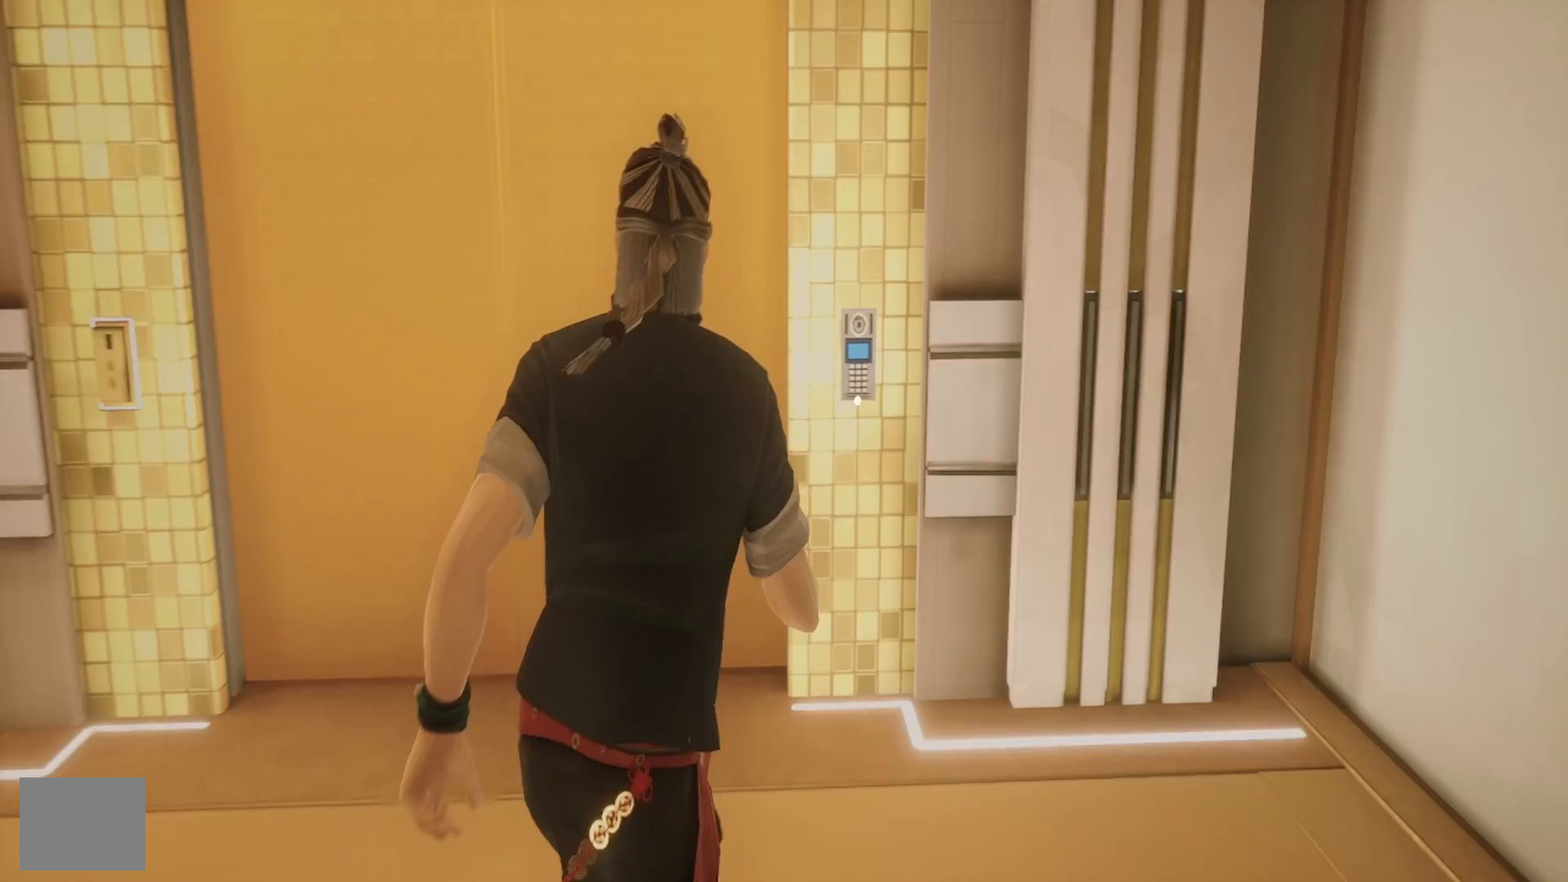
{"buttons": ["CROSS"], "left_stick": "up", "right_stick": "center", "events": [[150, "left_stick", "up"], [467, "CROSS", "down"]]}
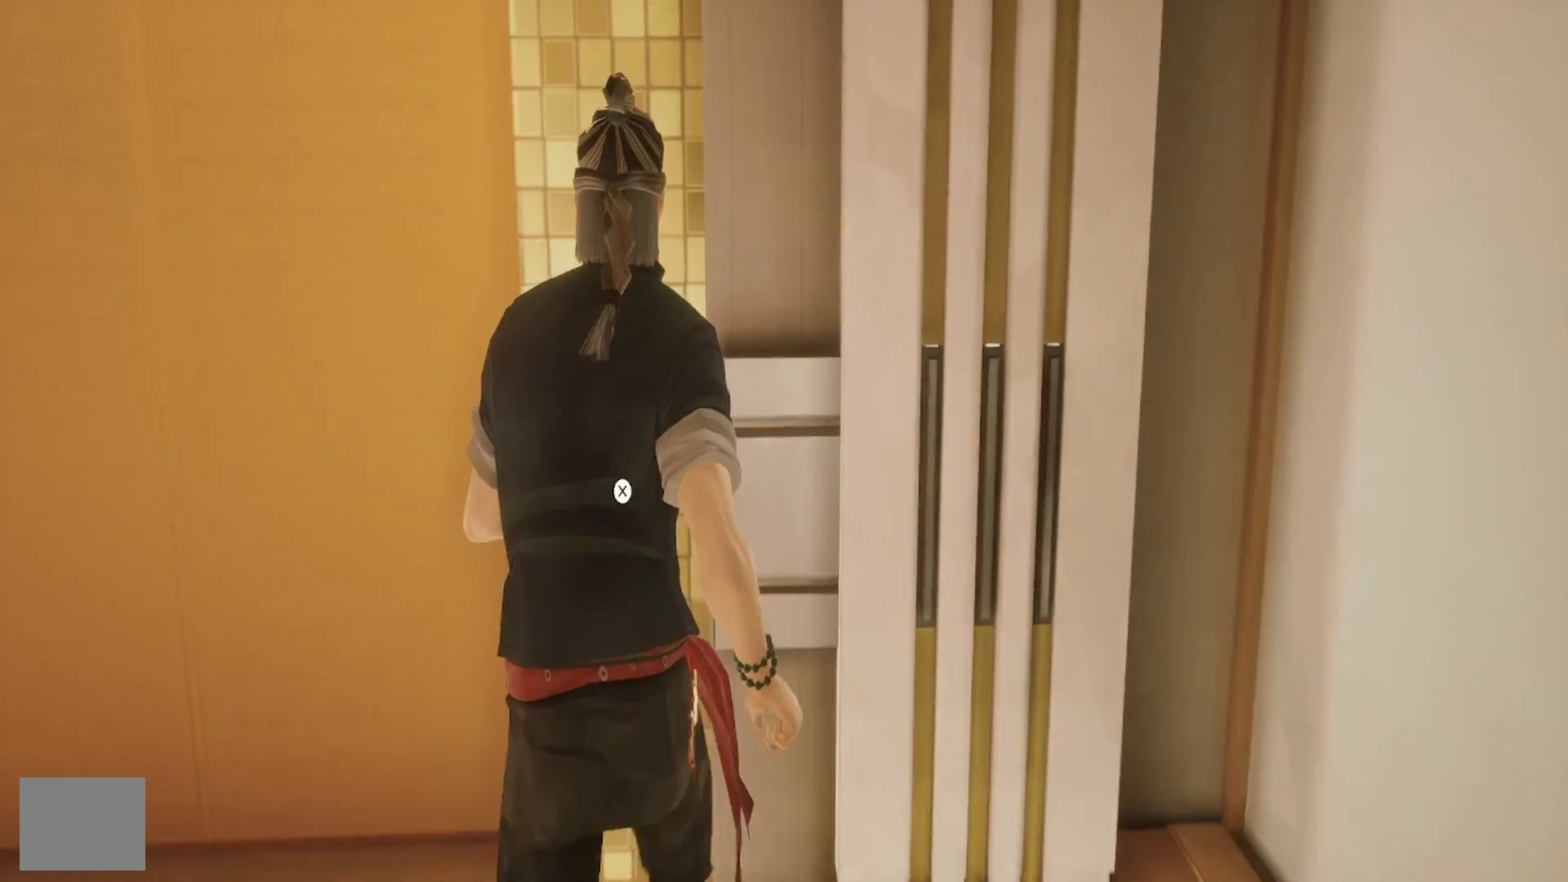
{"buttons": [], "left_stick": "left", "right_stick": "left", "events": [[17, "left_stick", "center"], [83, "CROSS", "up"], [400, "left_stick", "left"], [467, "right_stick", "left"]]}
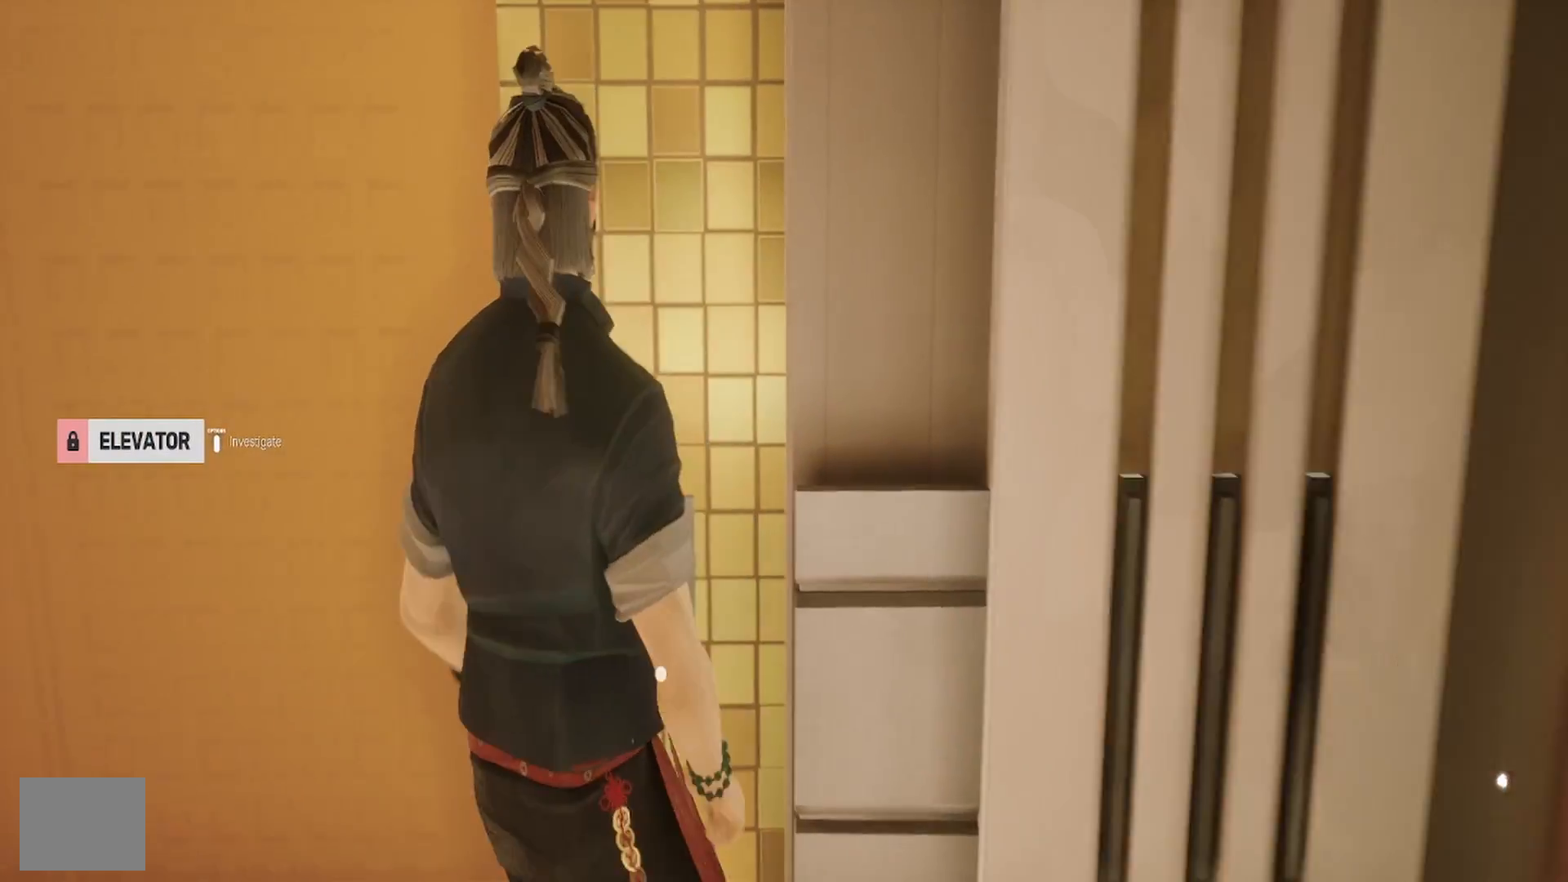
{"buttons": [], "left_stick": "left", "right_stick": "center", "events": [[283, "right_stick", "center"]]}
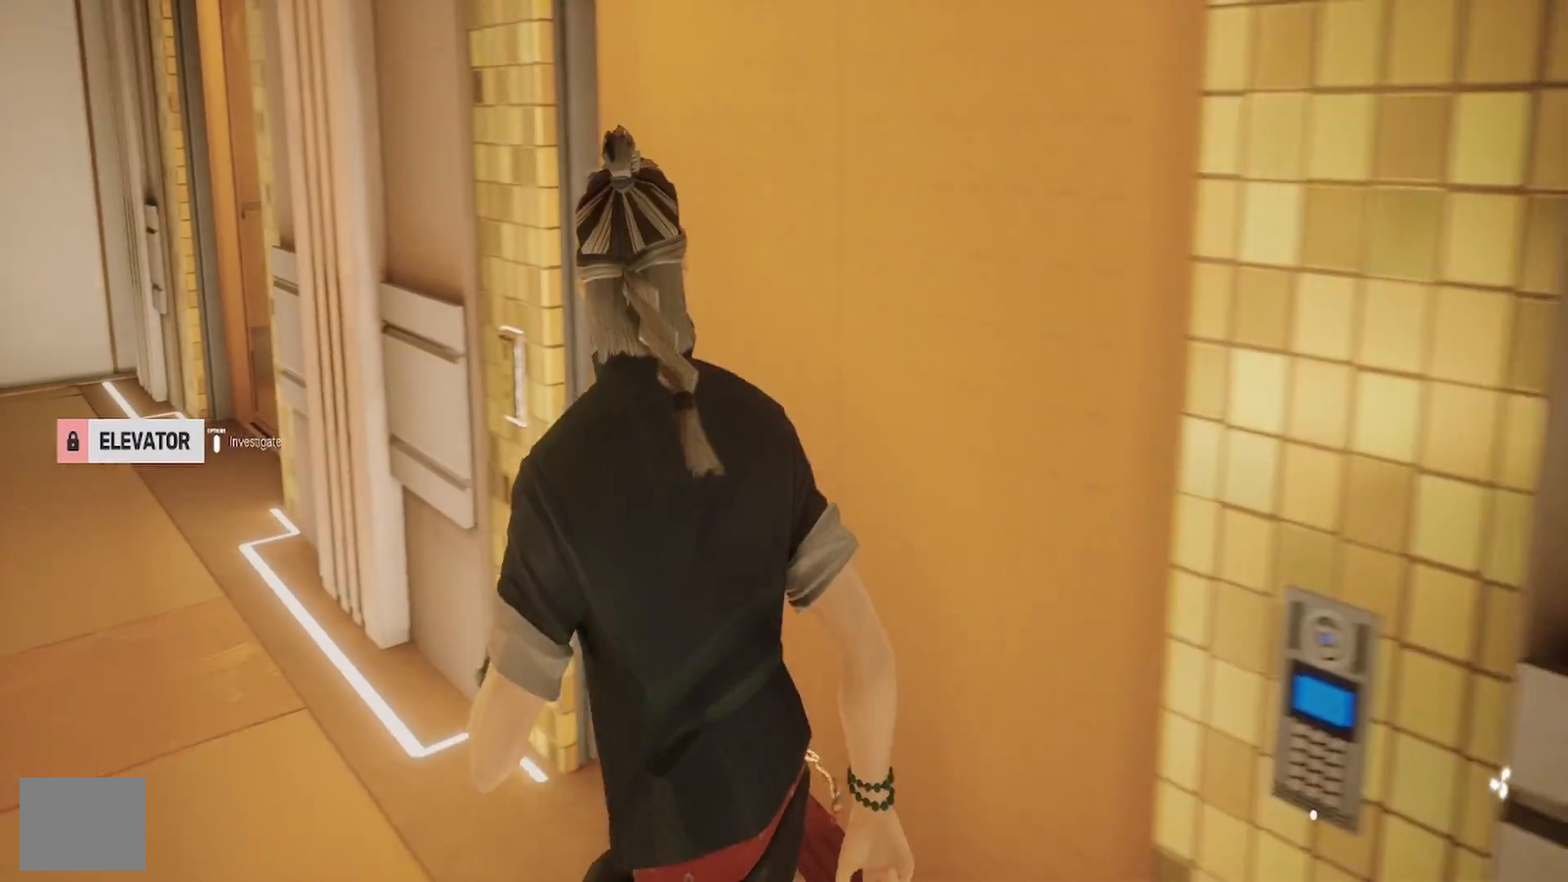
{"buttons": [], "left_stick": "up-left", "right_stick": "right", "events": [[167, "left_stick", "up-left"], [350, "right_stick", "right"]]}
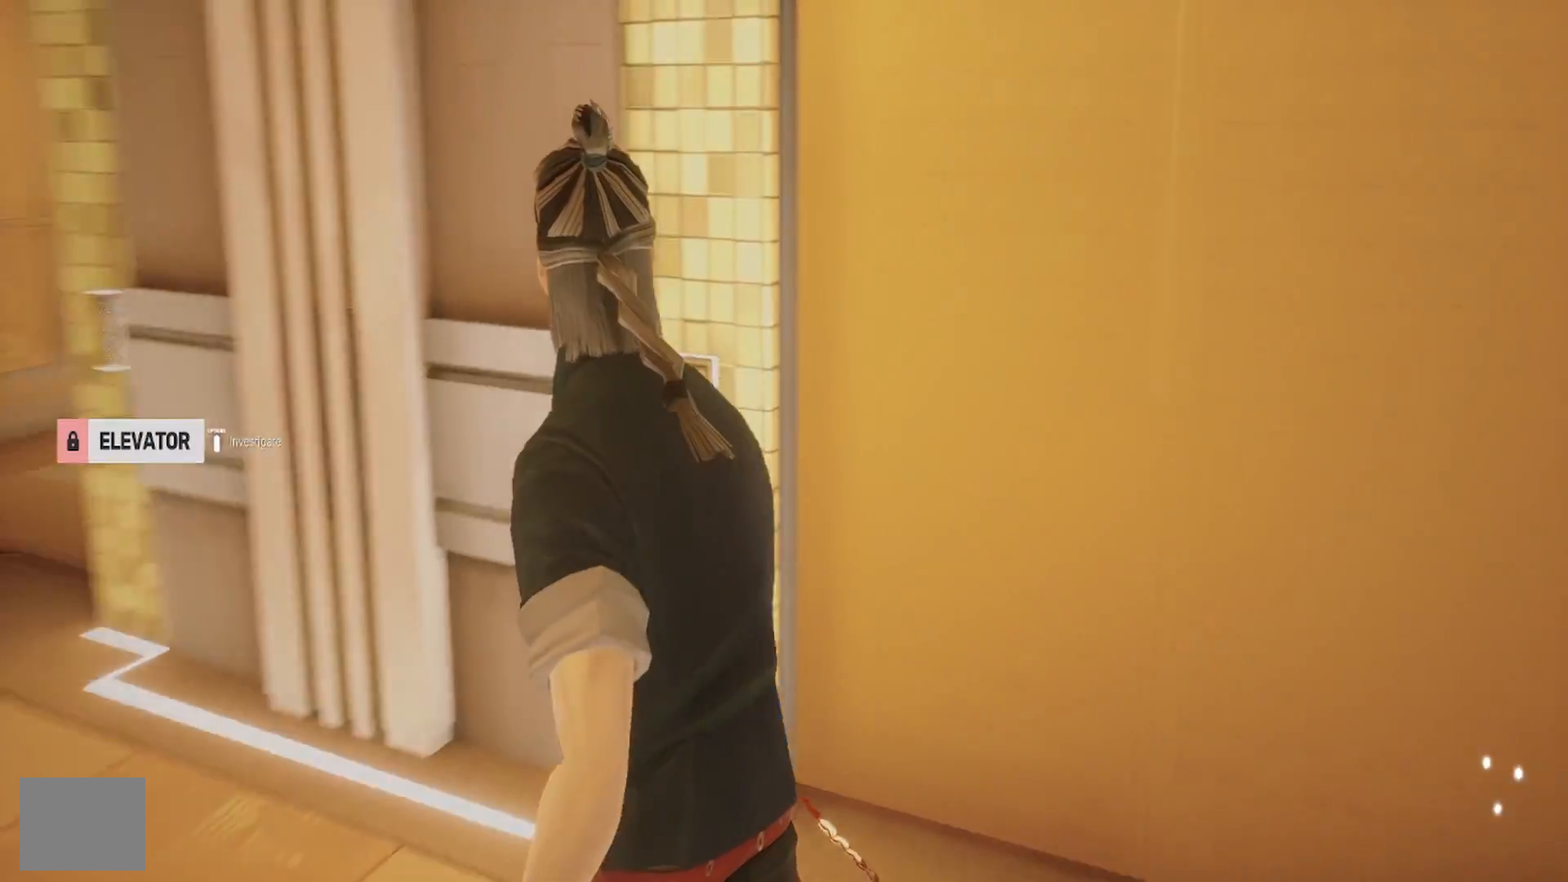
{"buttons": [], "left_stick": "center", "right_stick": "center", "events": [[17, "left_stick", "left"], [117, "right_stick", "center"], [433, "left_stick", "center"]]}
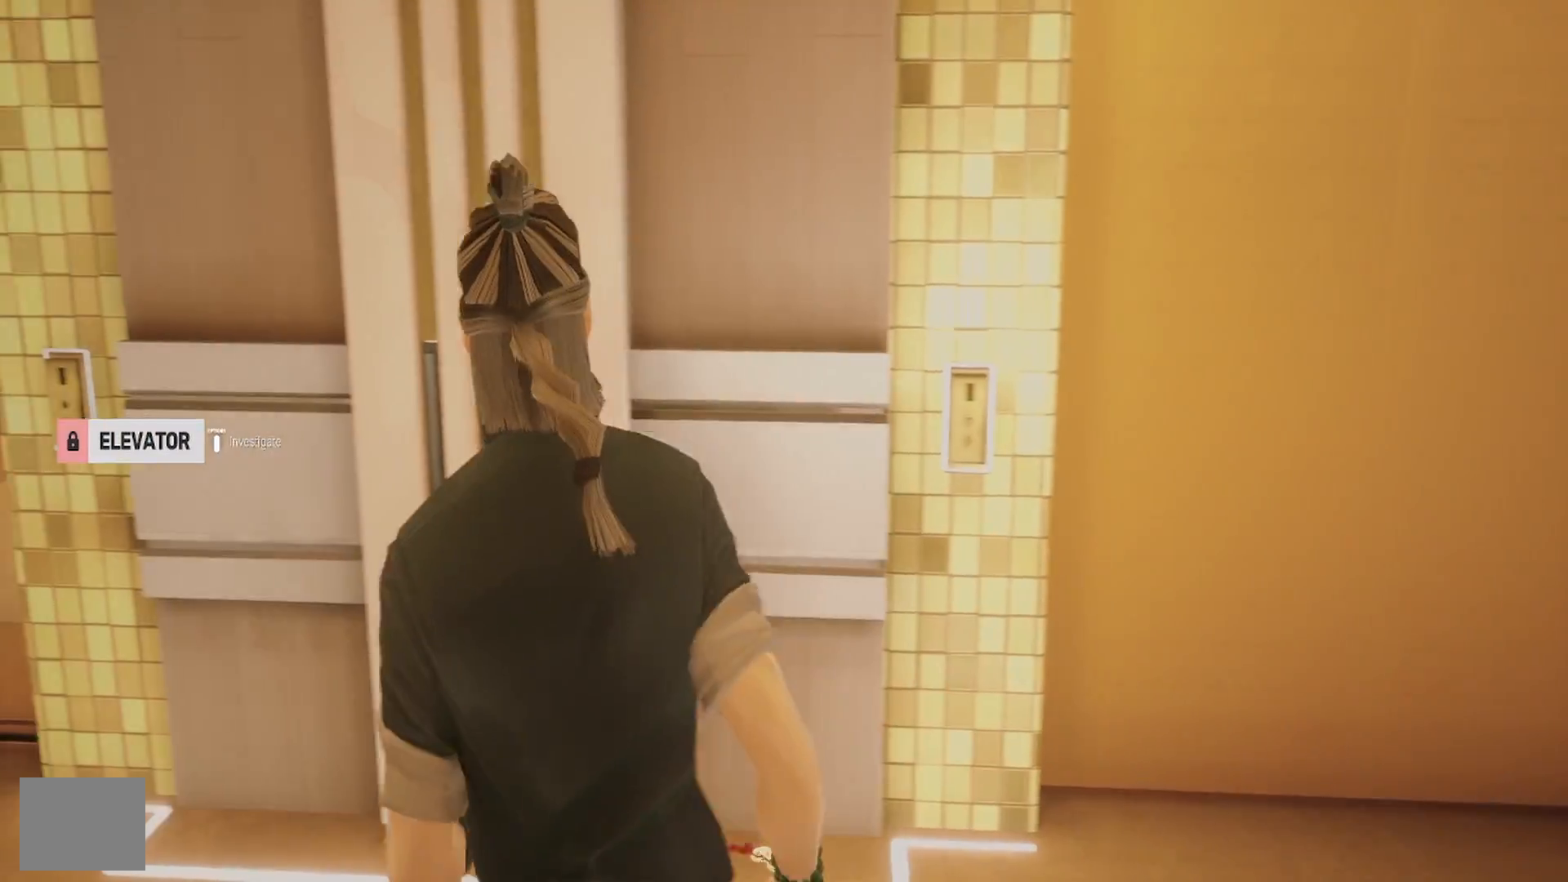
{"buttons": [], "left_stick": "center", "right_stick": "center", "events": [[117, "START", "down"], [233, "START", "up"]]}
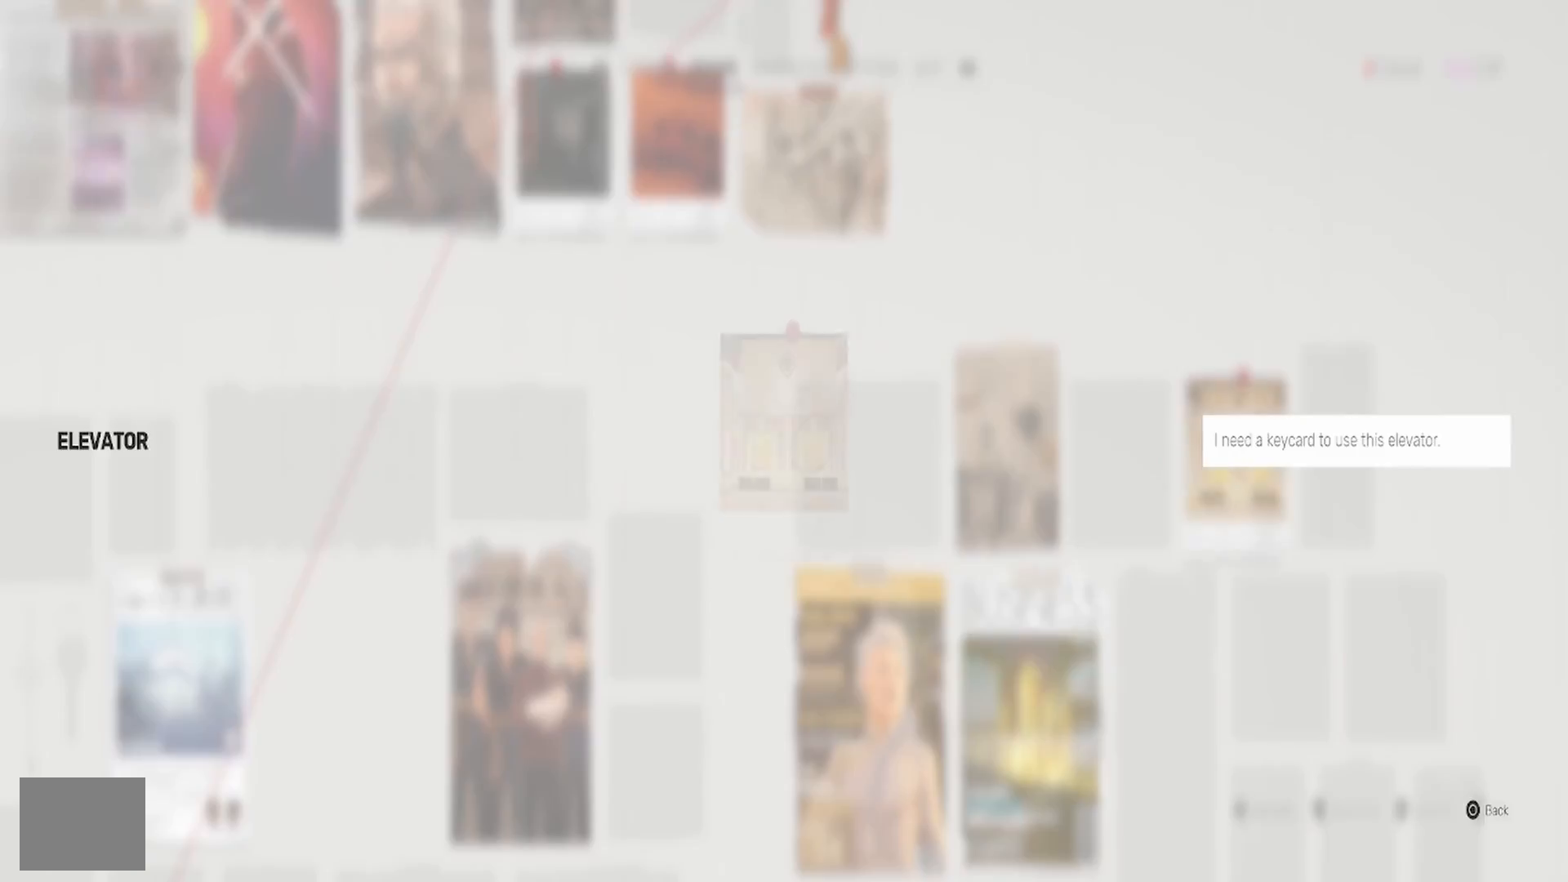
{"buttons": [], "left_stick": "center", "right_stick": "center", "events": []}